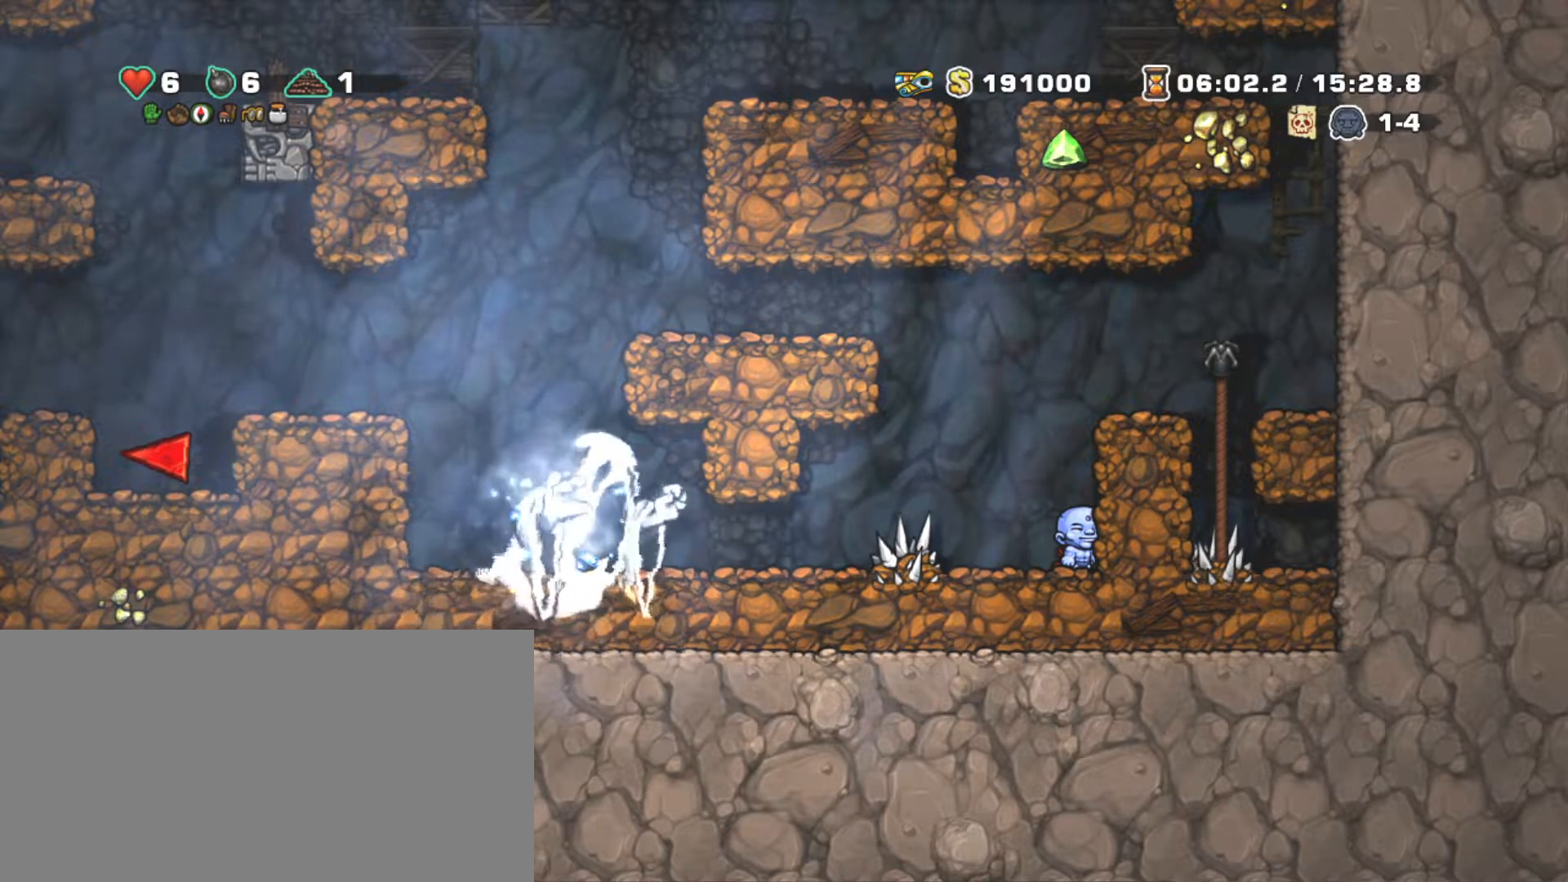
Gameplay with keyboard; each line is a JSON object with the keys held at the frame after it. "events" lists presses ("down") and releases ("up") of "a", "down", "escape", "left", "right", "s", "shift", "space", "tab", "up", "x" and "z" between this image and that frame as [ms after this image, input, new state], when the widget could be followed in between. No other keys are recorded. Mouse input is not recorded.
{"keys": ["shift"], "events": [[233, "shift", "down"]]}
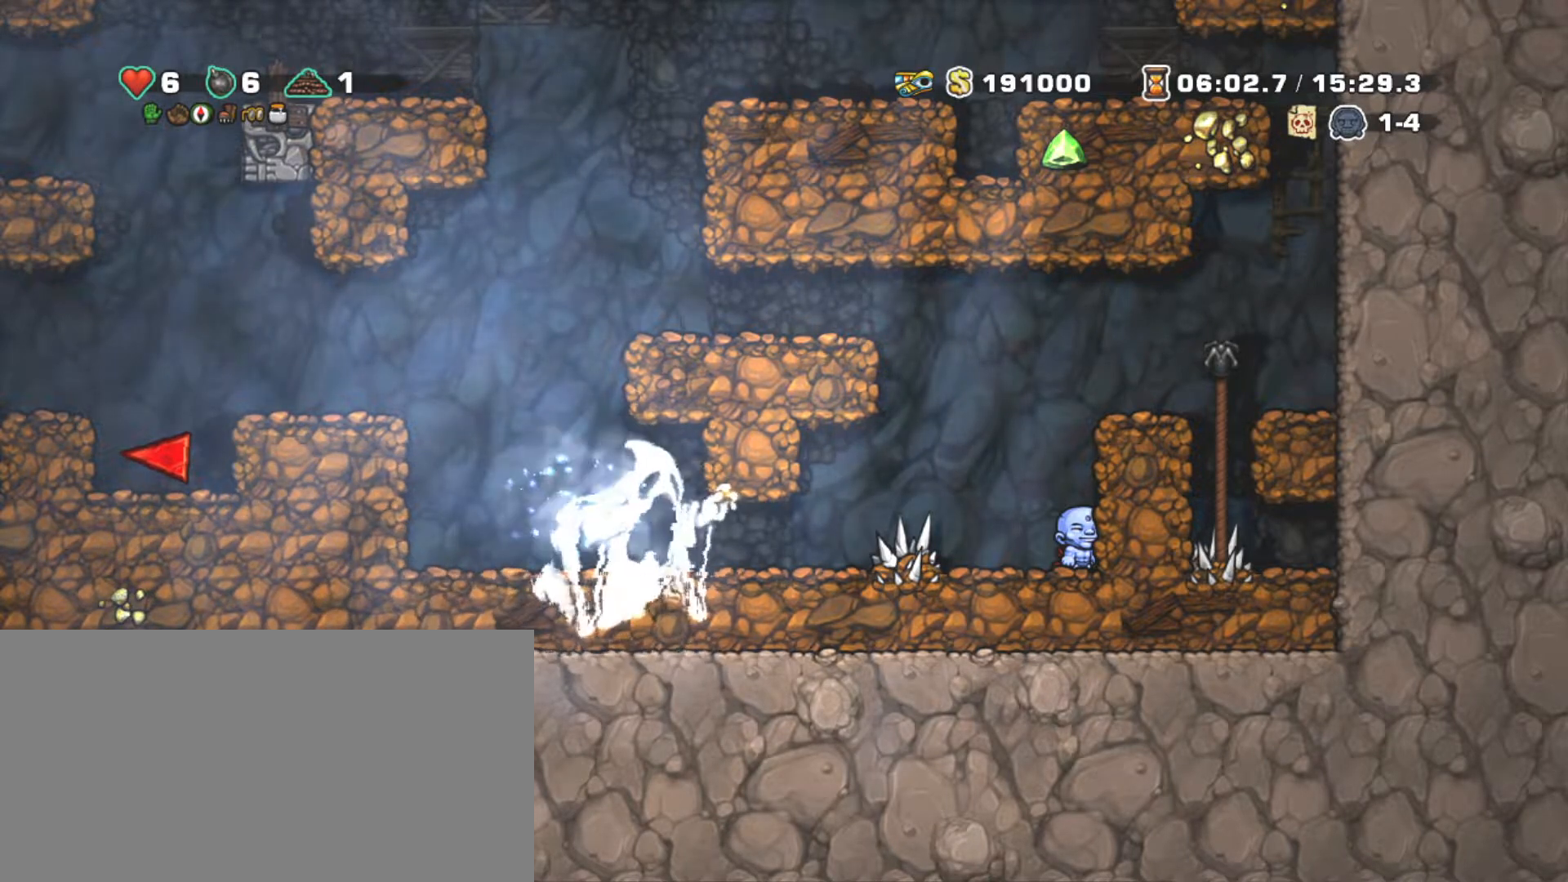
{"keys": ["shift"], "events": []}
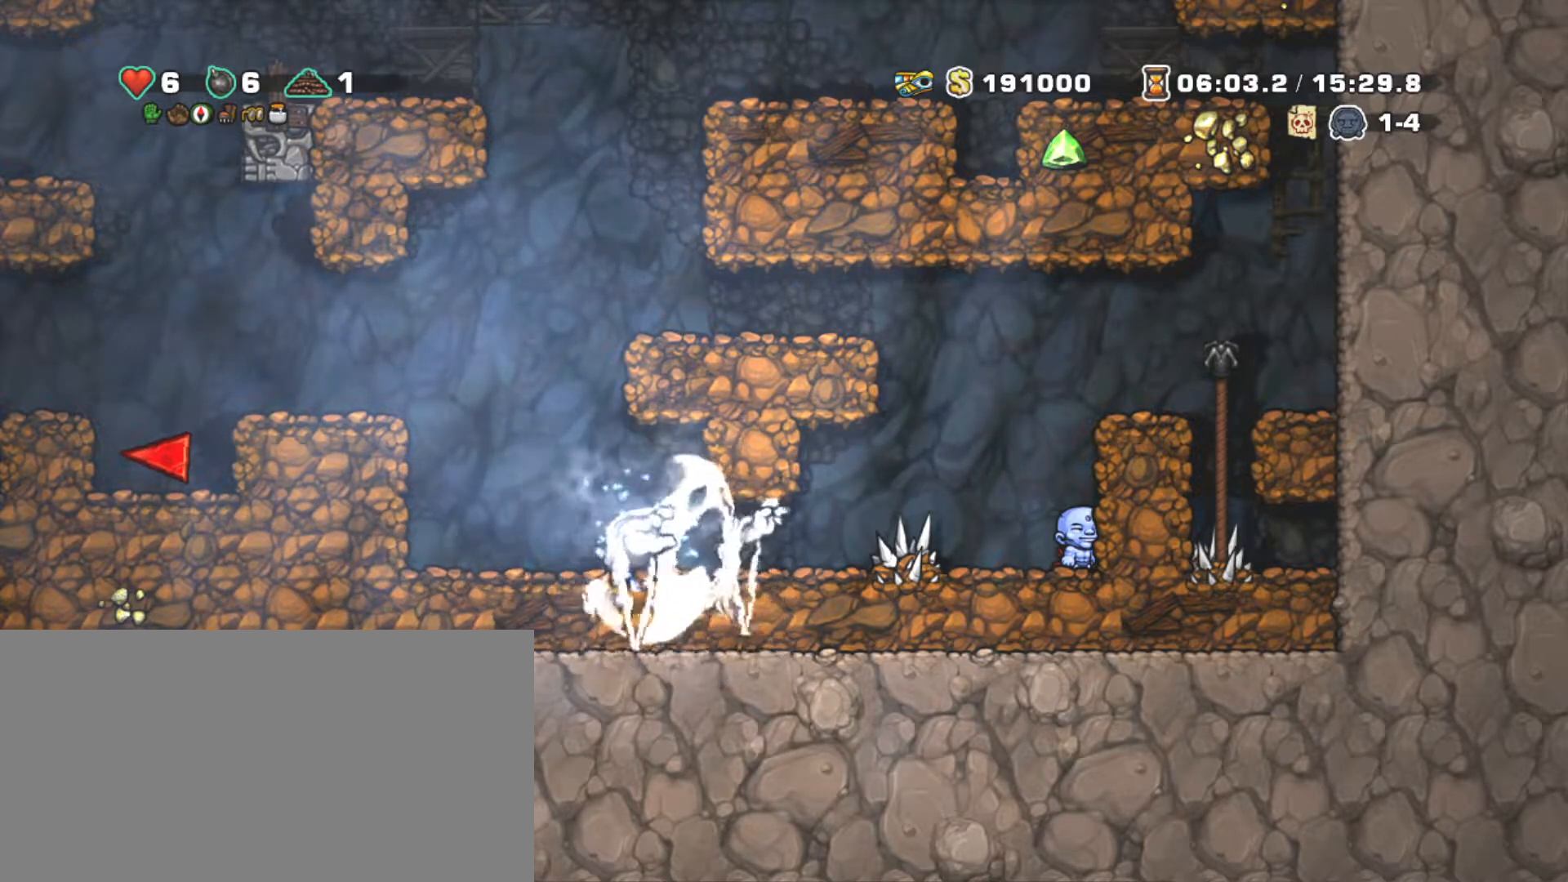
{"keys": ["shift"], "events": []}
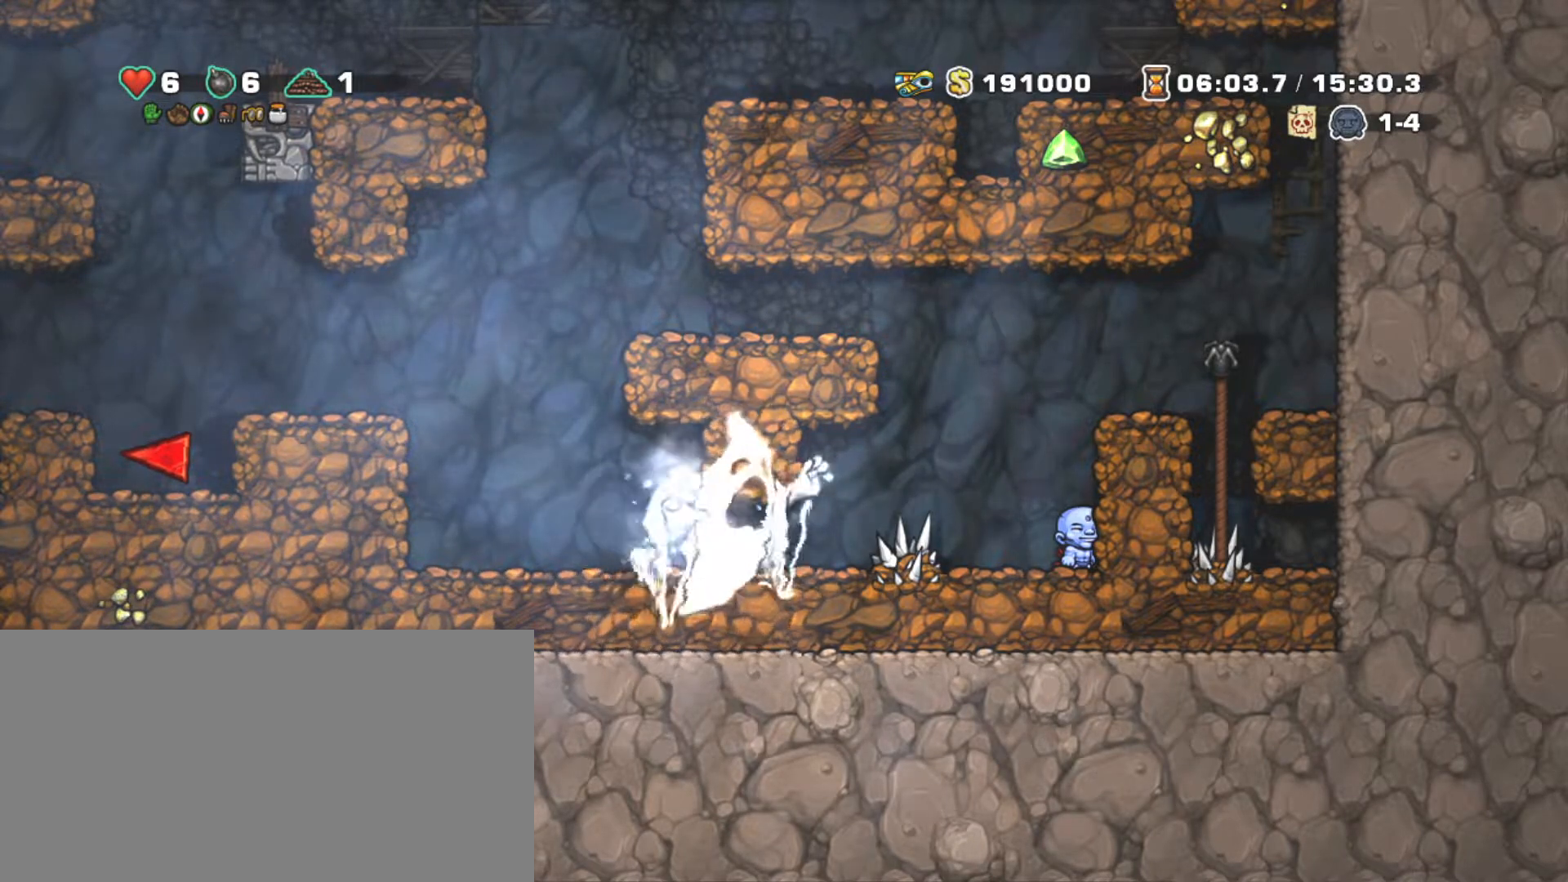
{"keys": ["shift"], "events": []}
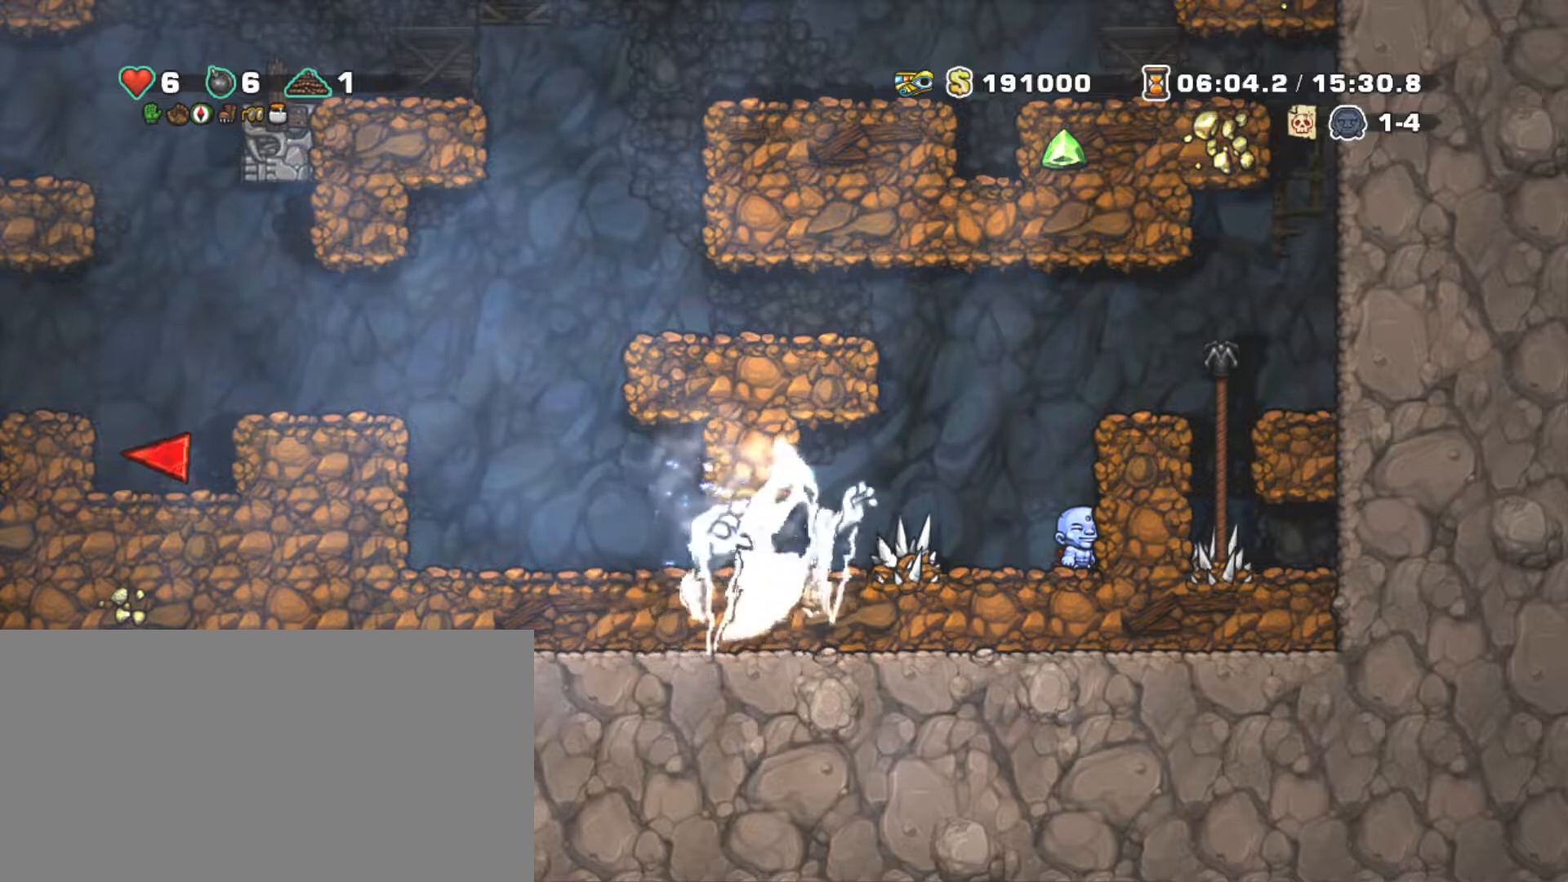
{"keys": ["shift"], "events": []}
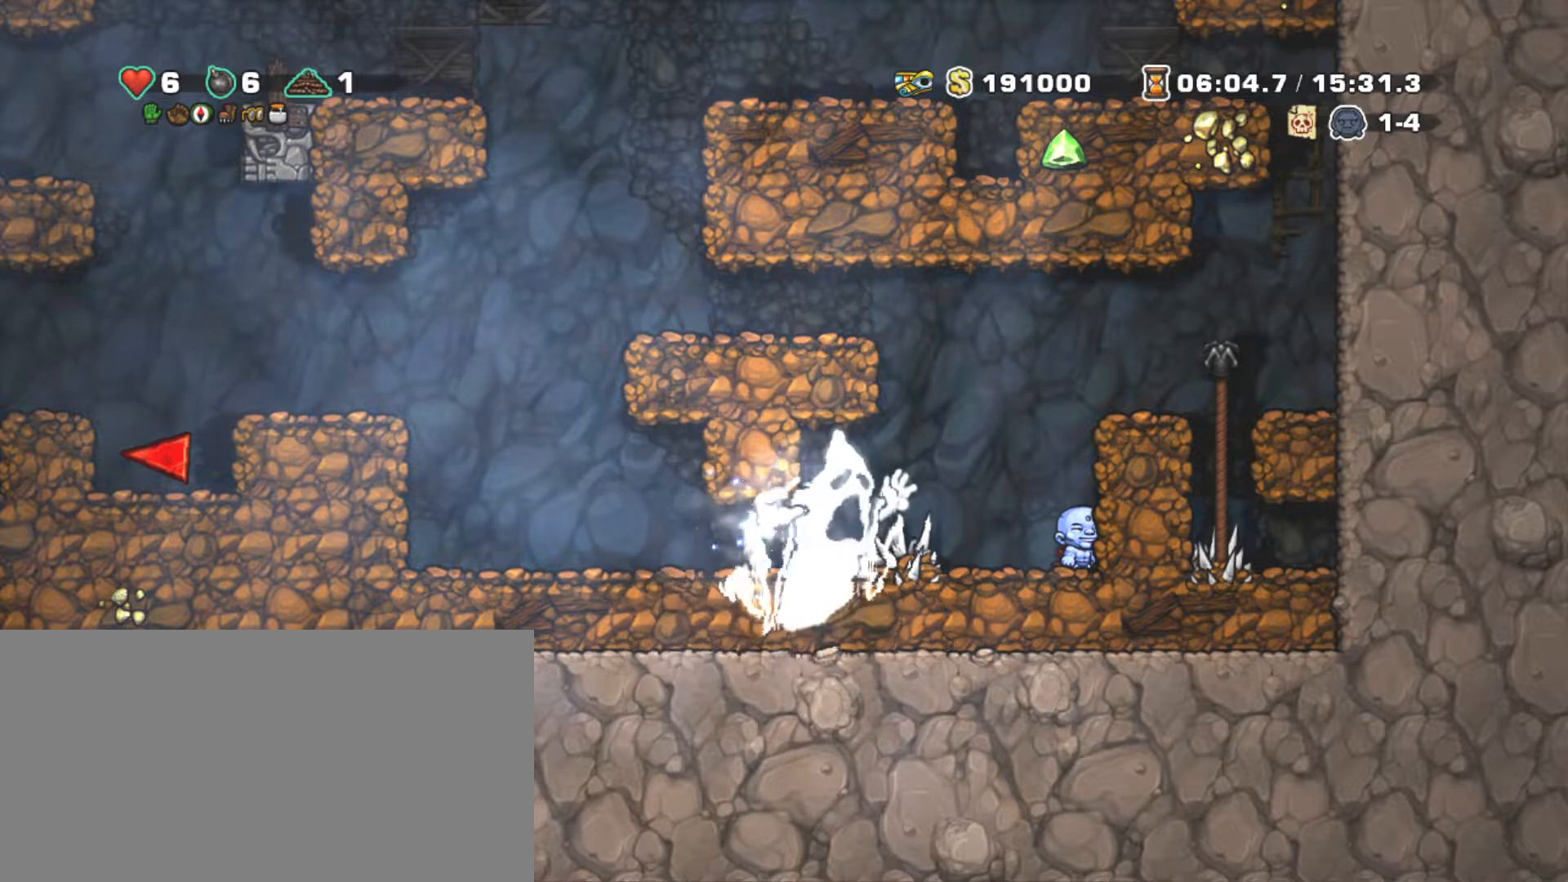
{"keys": ["shift"], "events": []}
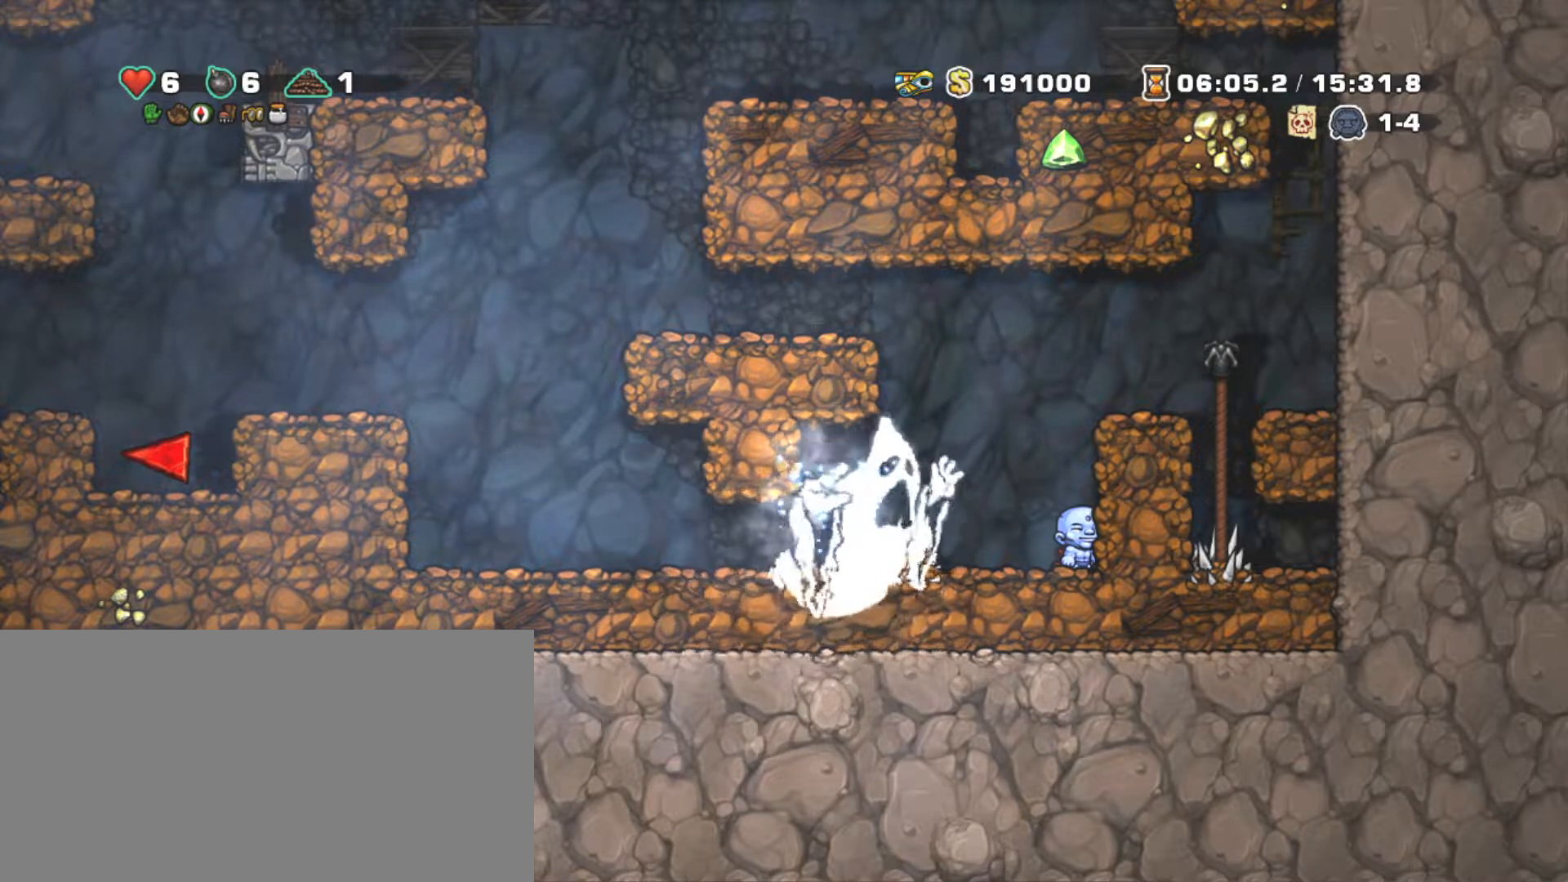
{"keys": ["shift", "z"], "events": [[83, "right", "down"], [83, "z", "down"], [267, "z", "up"], [367, "right", "up"], [417, "z", "down"]]}
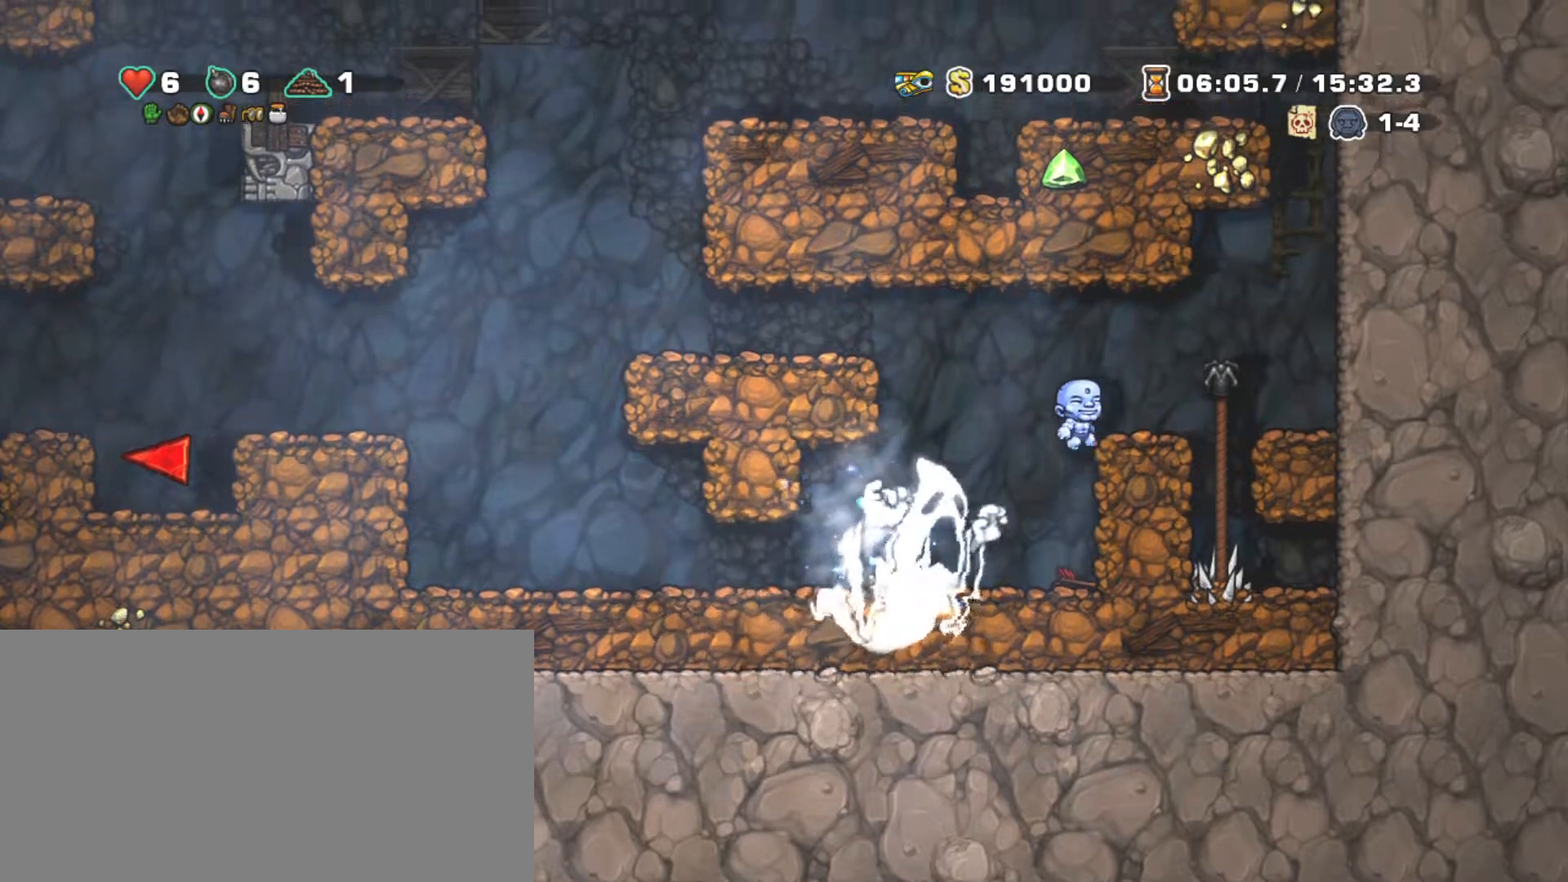
{"keys": ["right", "shift"], "events": [[17, "right", "down"], [17, "z", "up"], [100, "right", "up"], [200, "right", "down"], [283, "z", "down"], [483, "z", "up"]]}
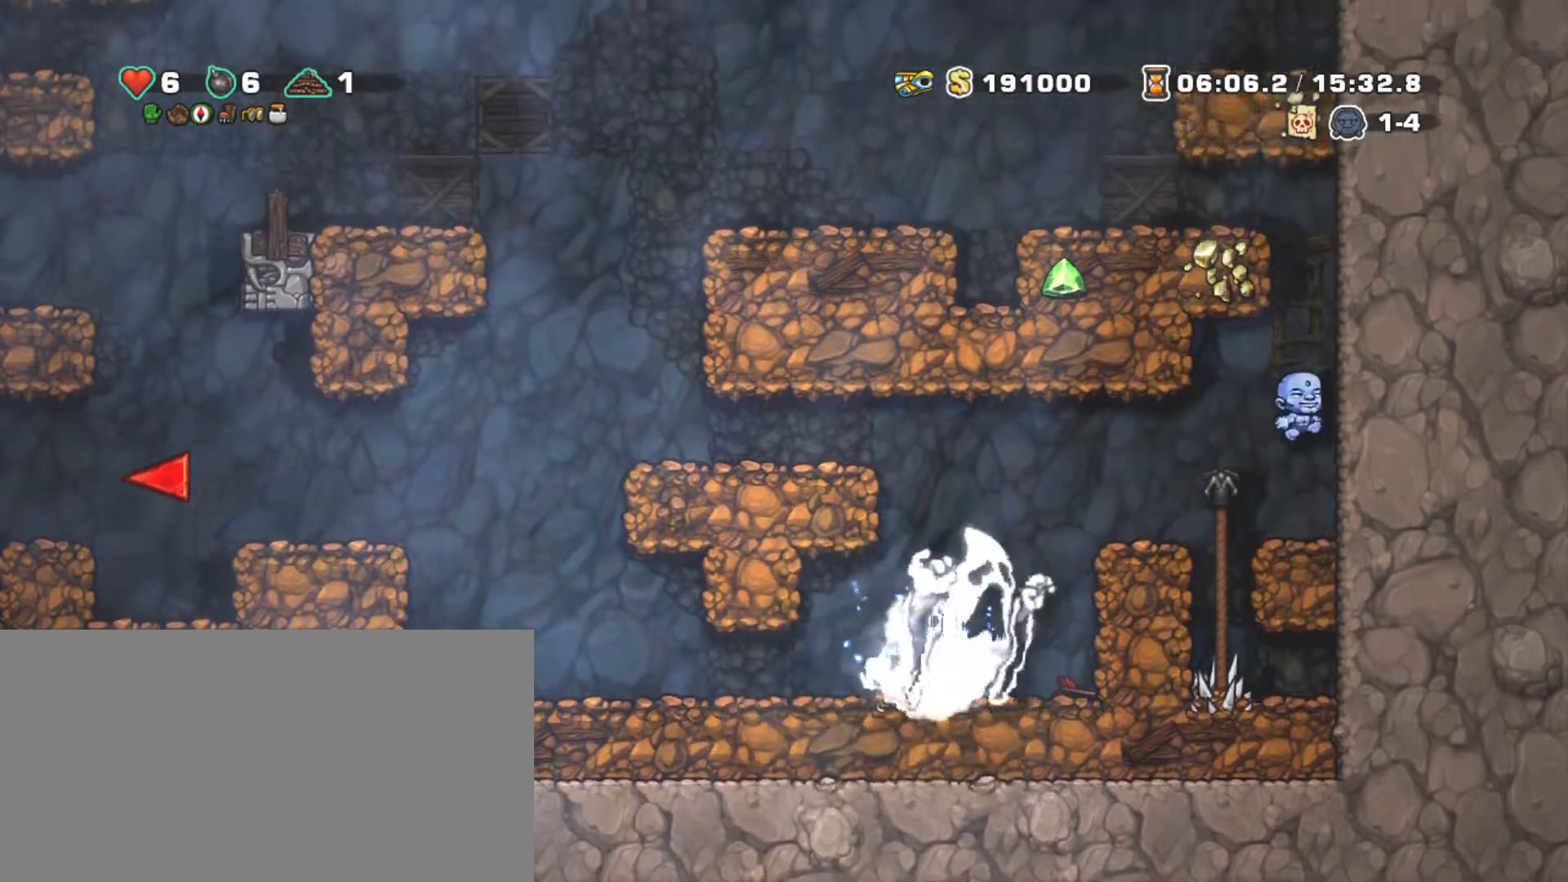
{"keys": ["right", "shift"], "events": [[67, "z", "down"], [217, "z", "up"], [300, "z", "down"], [400, "z", "up"]]}
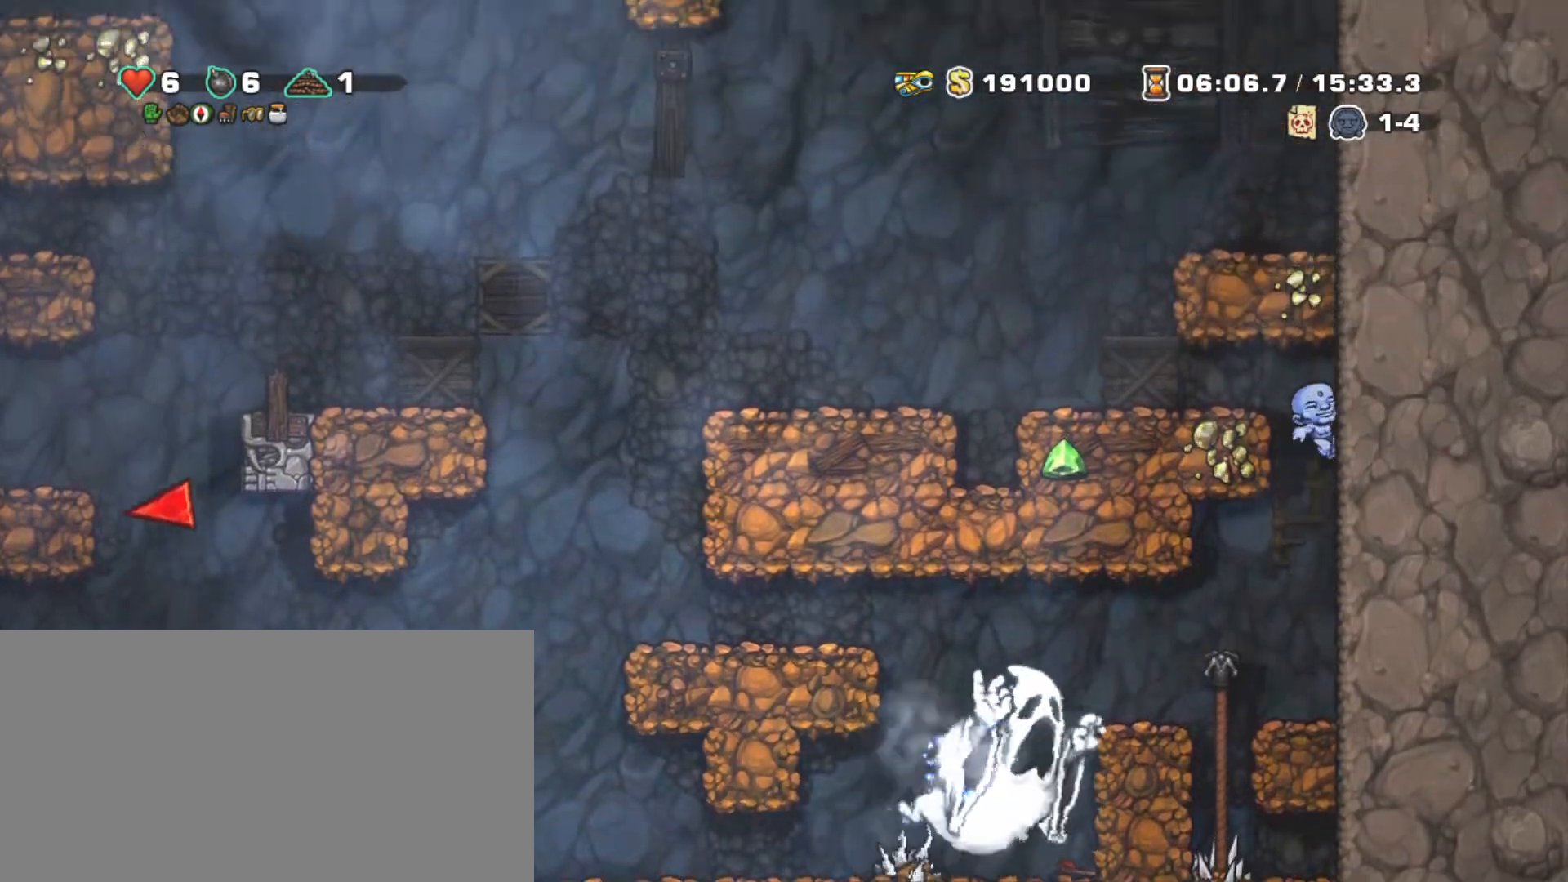
{"keys": ["left", "shift"], "events": [[83, "z", "down"], [133, "left", "down"], [233, "right", "up"], [367, "z", "up"]]}
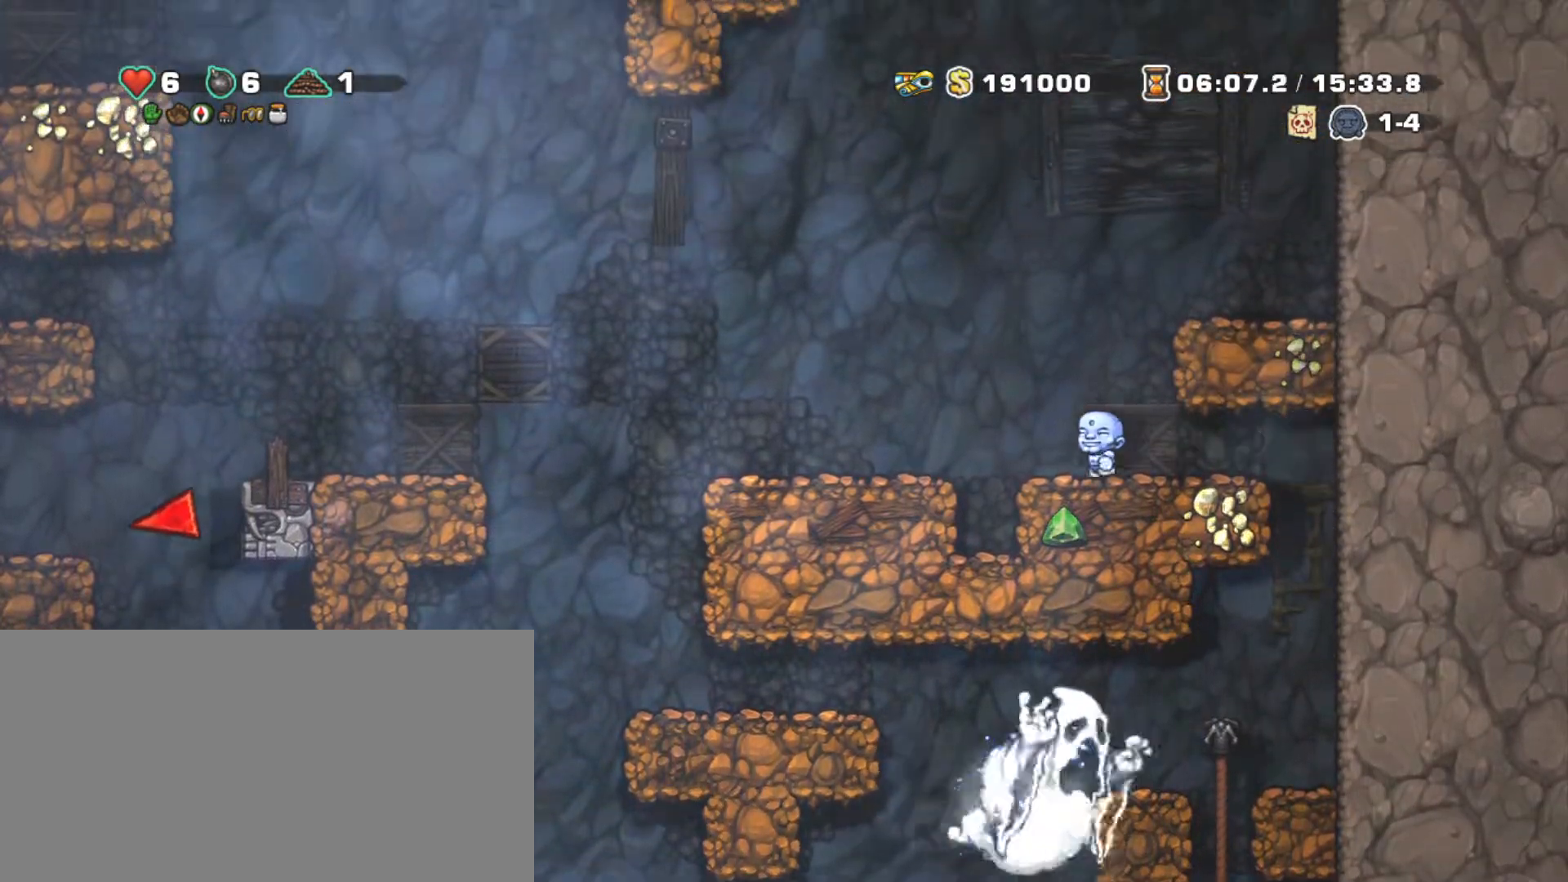
{"keys": ["left", "shift", "z"], "events": [[483, "z", "down"]]}
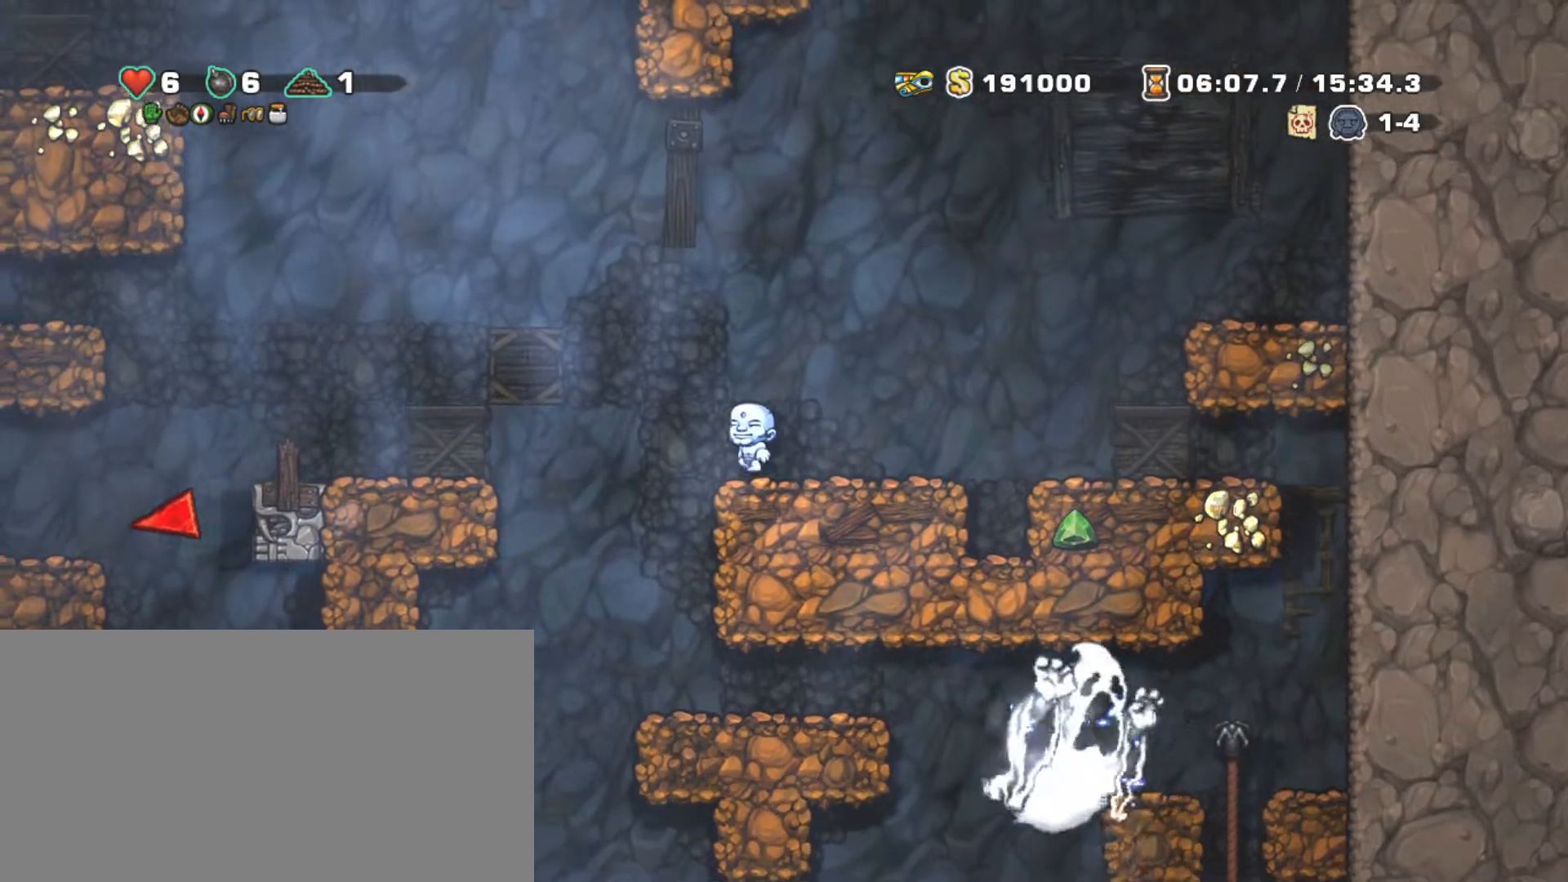
{"keys": ["left", "shift"], "events": [[267, "z", "up"]]}
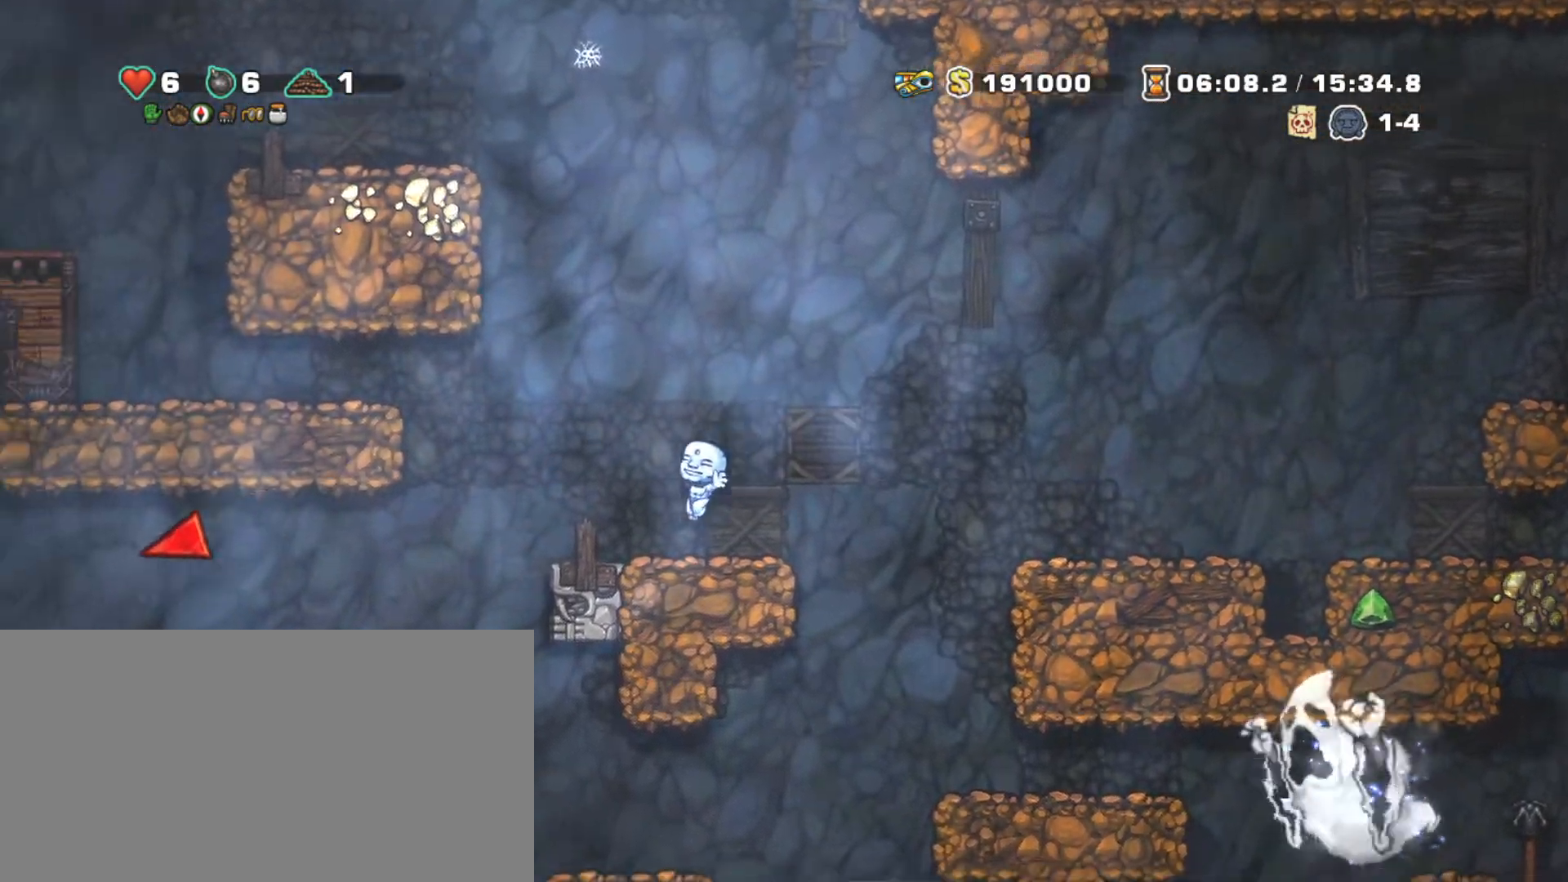
{"keys": ["left", "shift", "z"], "events": [[83, "z", "down"], [283, "z", "up"], [433, "z", "down"]]}
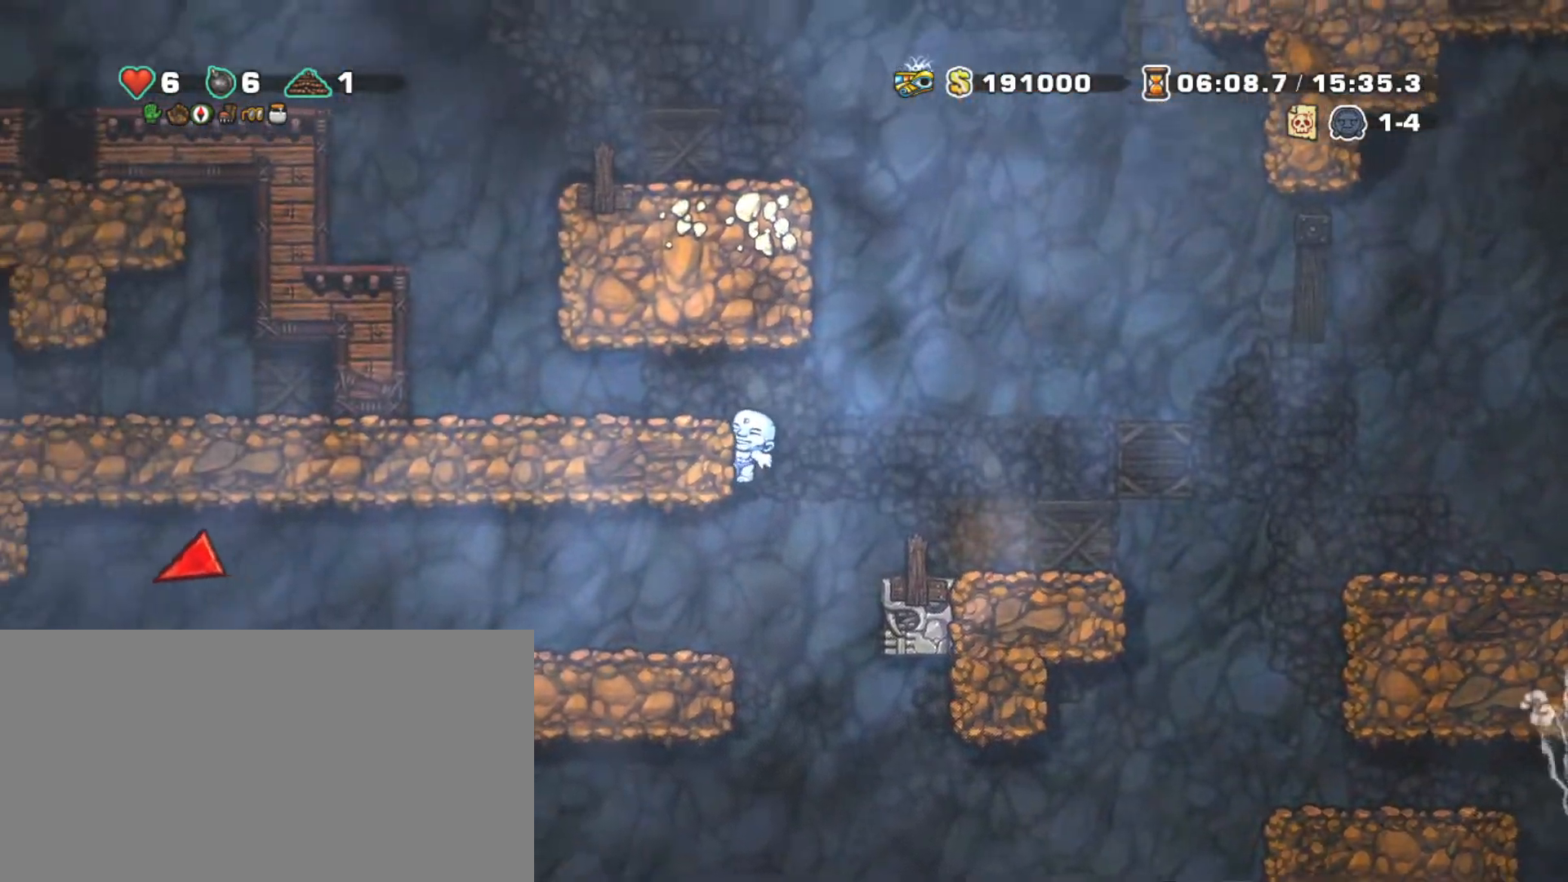
{"keys": ["left", "shift"], "events": [[100, "z", "up"], [300, "z", "down"], [433, "z", "up"]]}
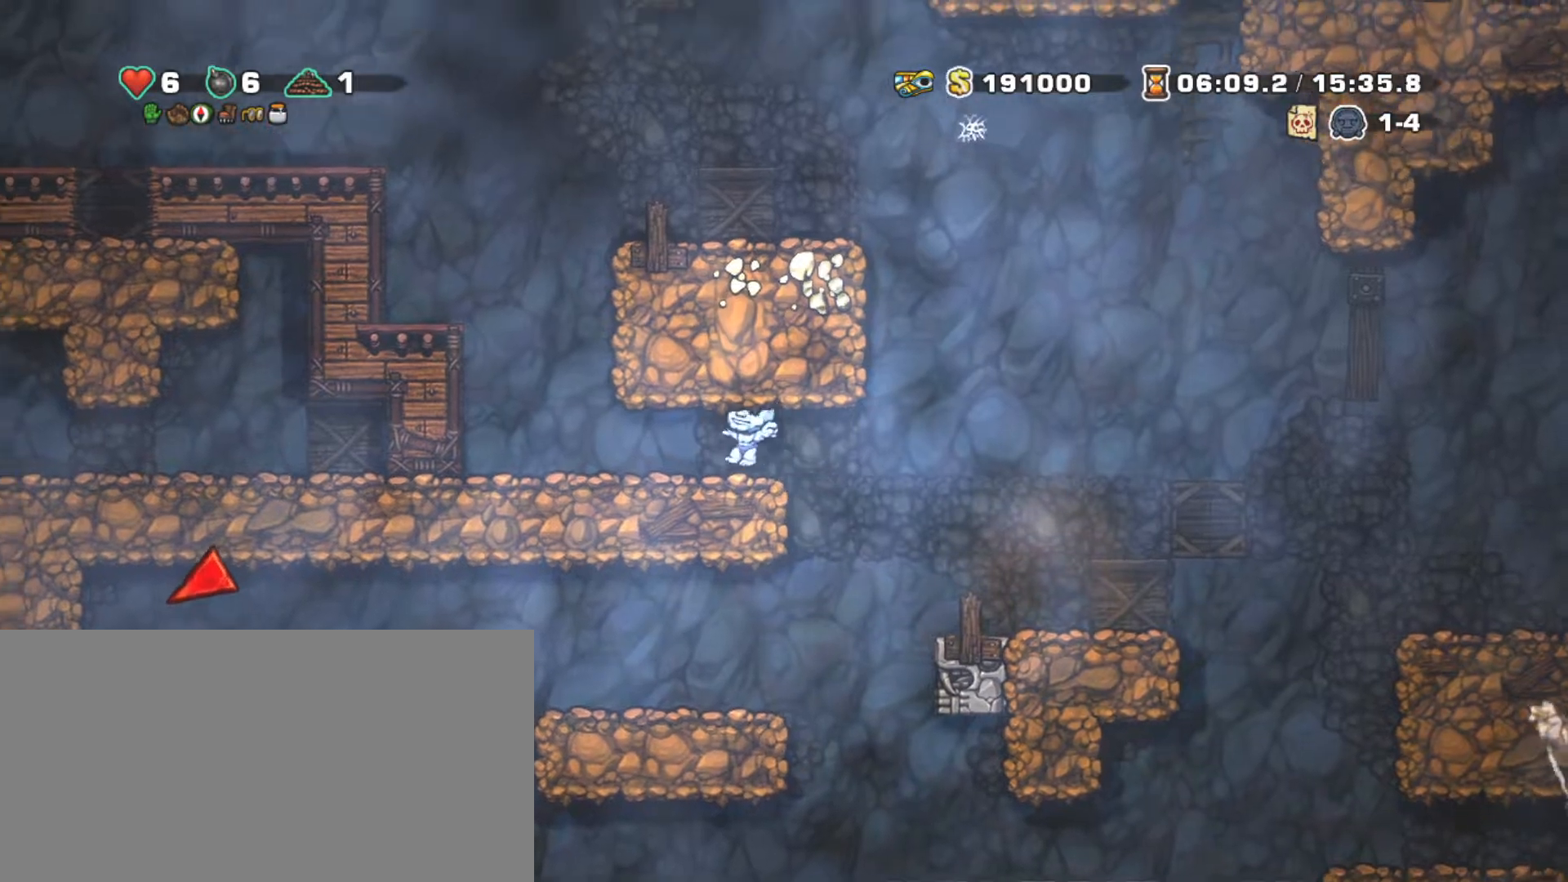
{"keys": ["left", "shift"], "events": [[250, "z", "down"], [350, "z", "up"]]}
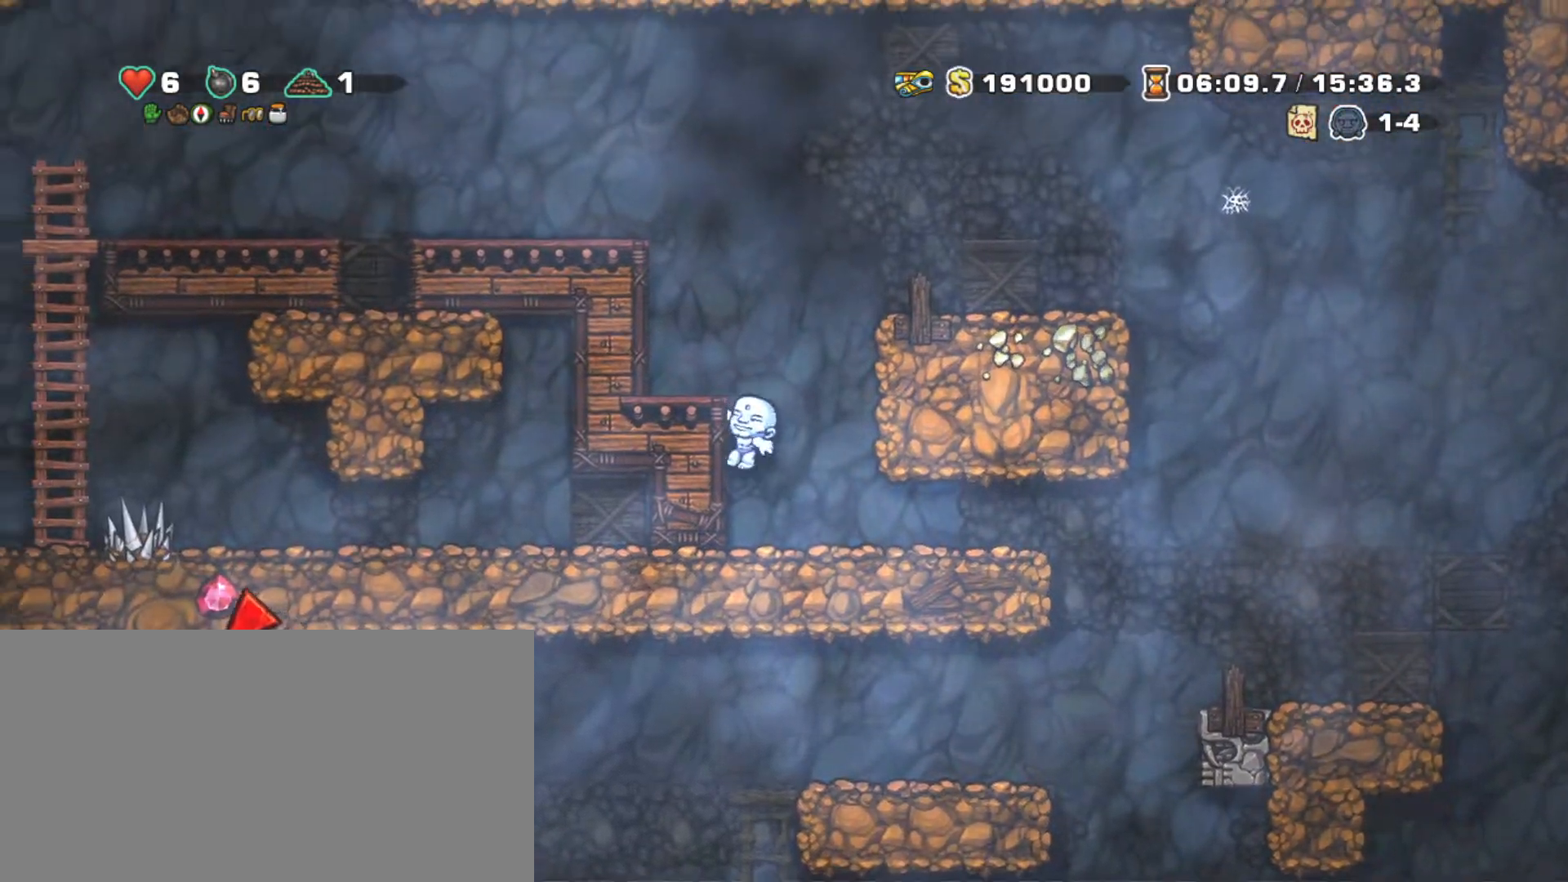
{"keys": ["left", "shift"], "events": [[50, "z", "down"], [233, "z", "up"], [367, "z", "down"], [467, "z", "up"]]}
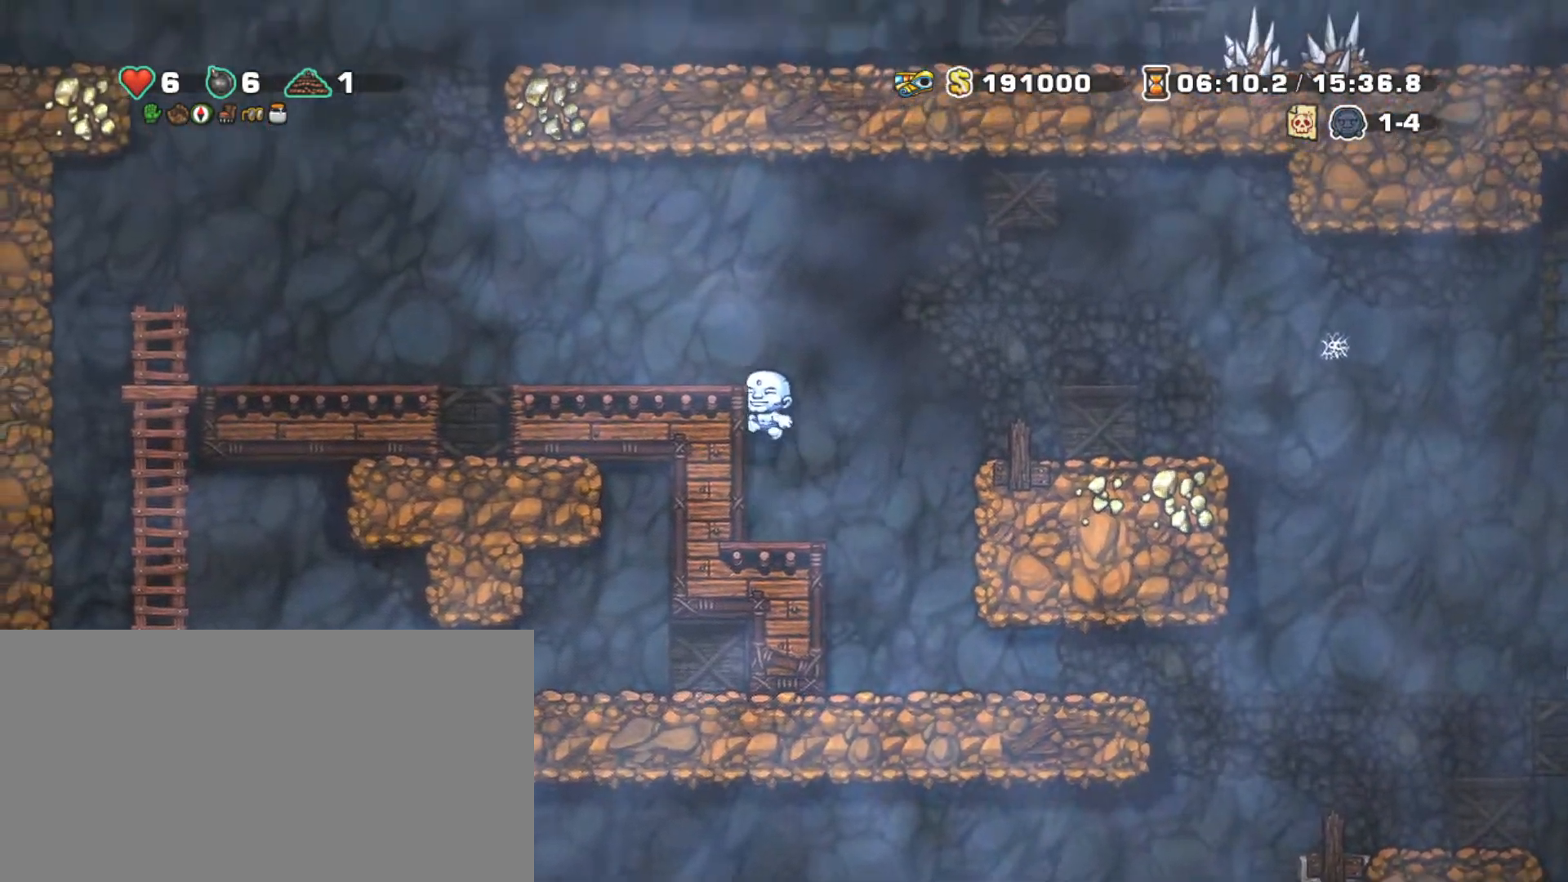
{"keys": ["left", "shift"], "events": [[150, "z", "down"], [333, "z", "up"]]}
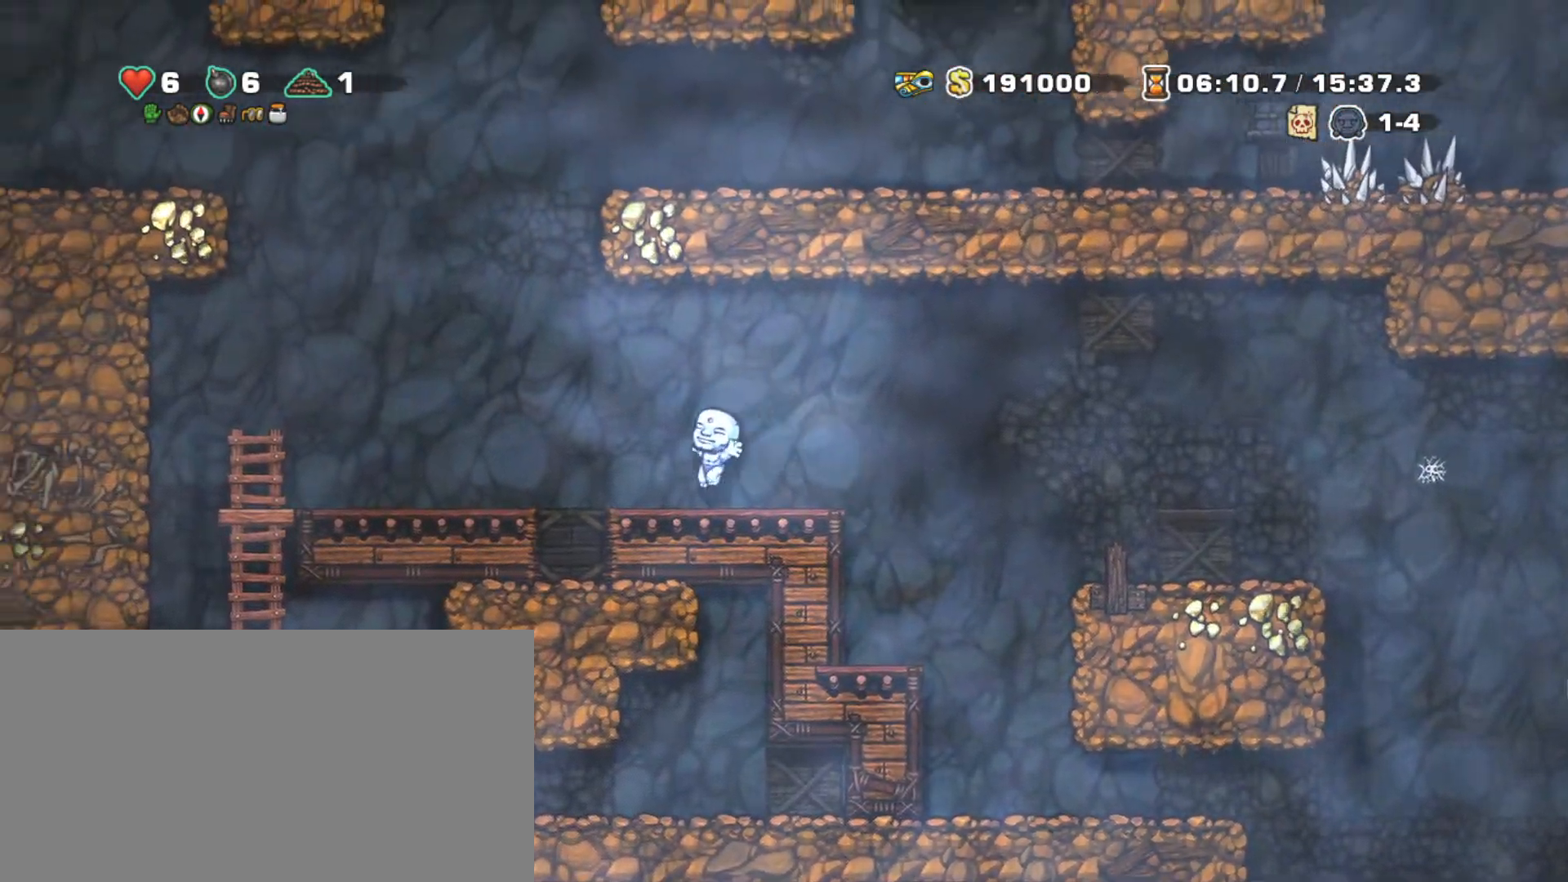
{"keys": ["left", "shift", "z"], "events": [[67, "z", "down"], [117, "z", "up"], [450, "z", "down"]]}
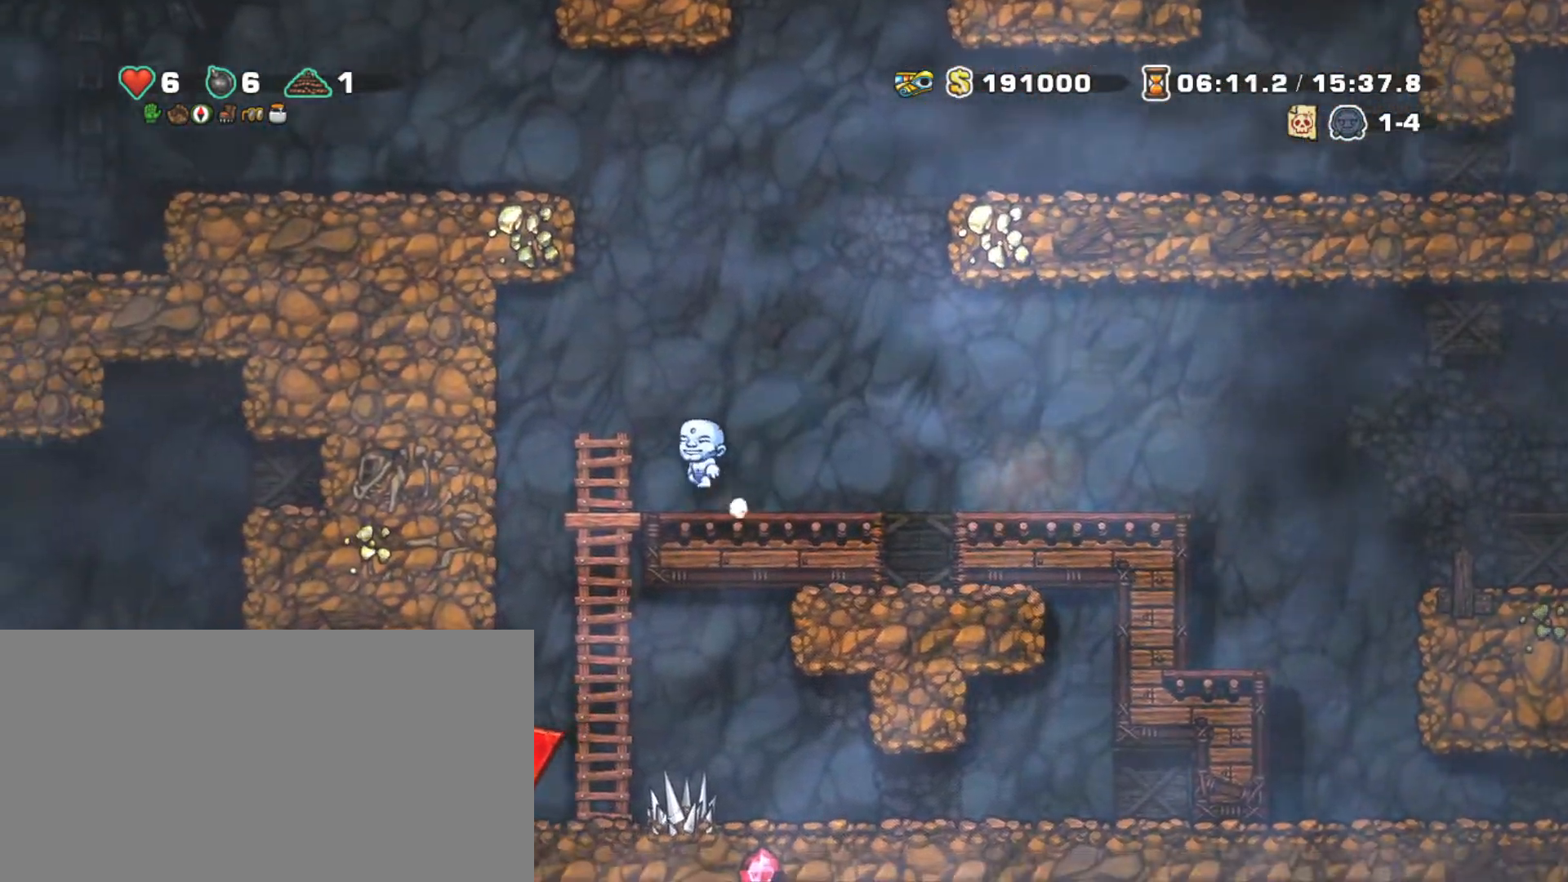
{"keys": ["right", "shift", "z"], "events": [[150, "z", "up"], [267, "right", "down"], [317, "z", "down"], [367, "left", "up"]]}
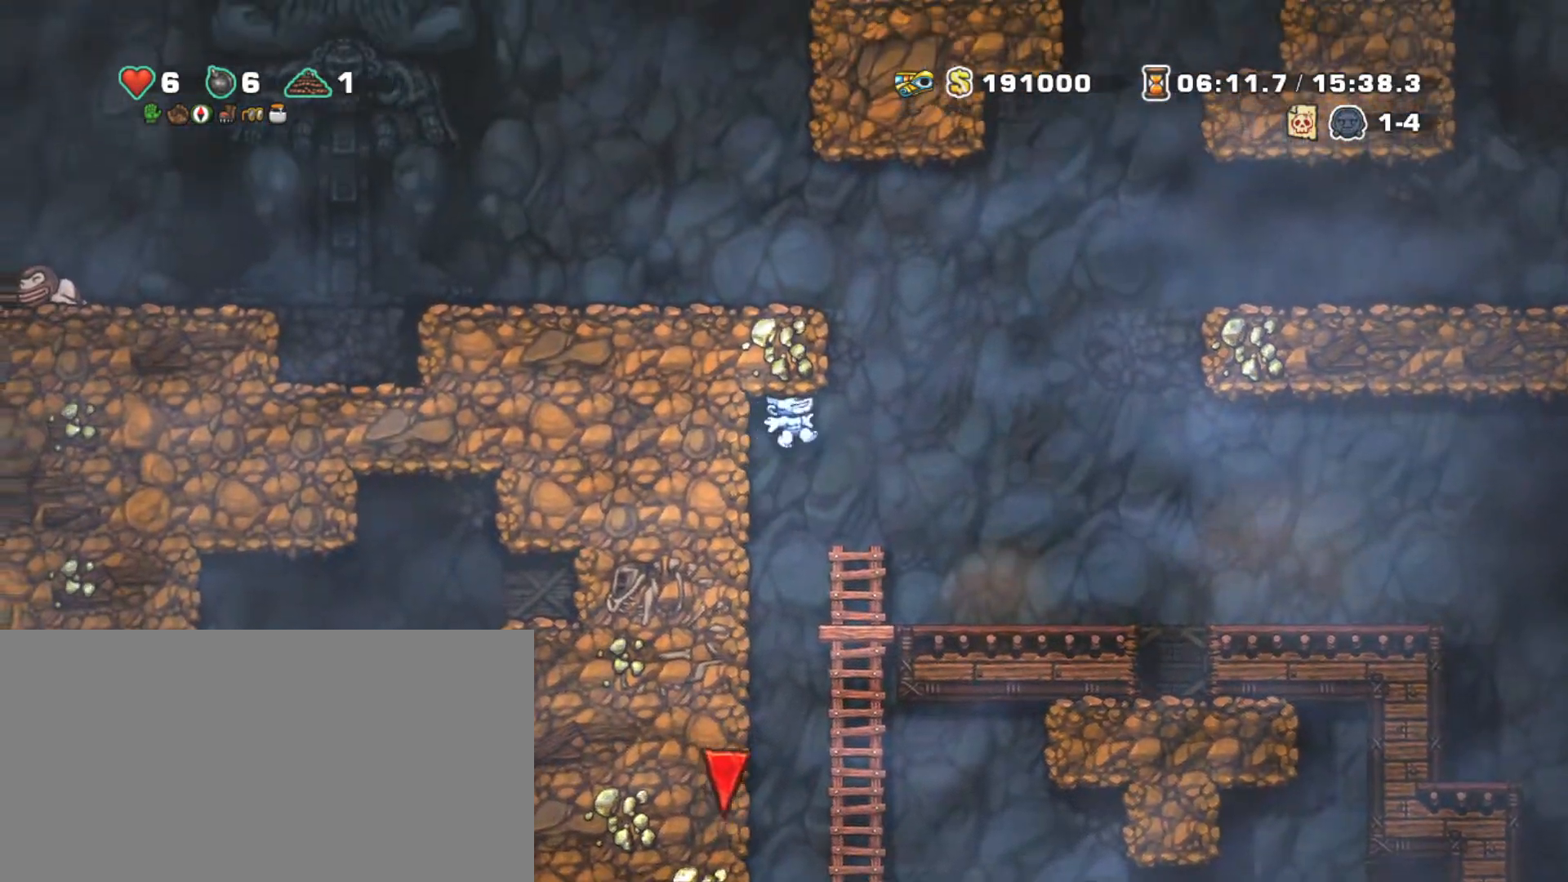
{"keys": ["left", "shift", "z"], "events": [[67, "left", "down"], [200, "right", "up"], [250, "z", "up"], [483, "z", "down"]]}
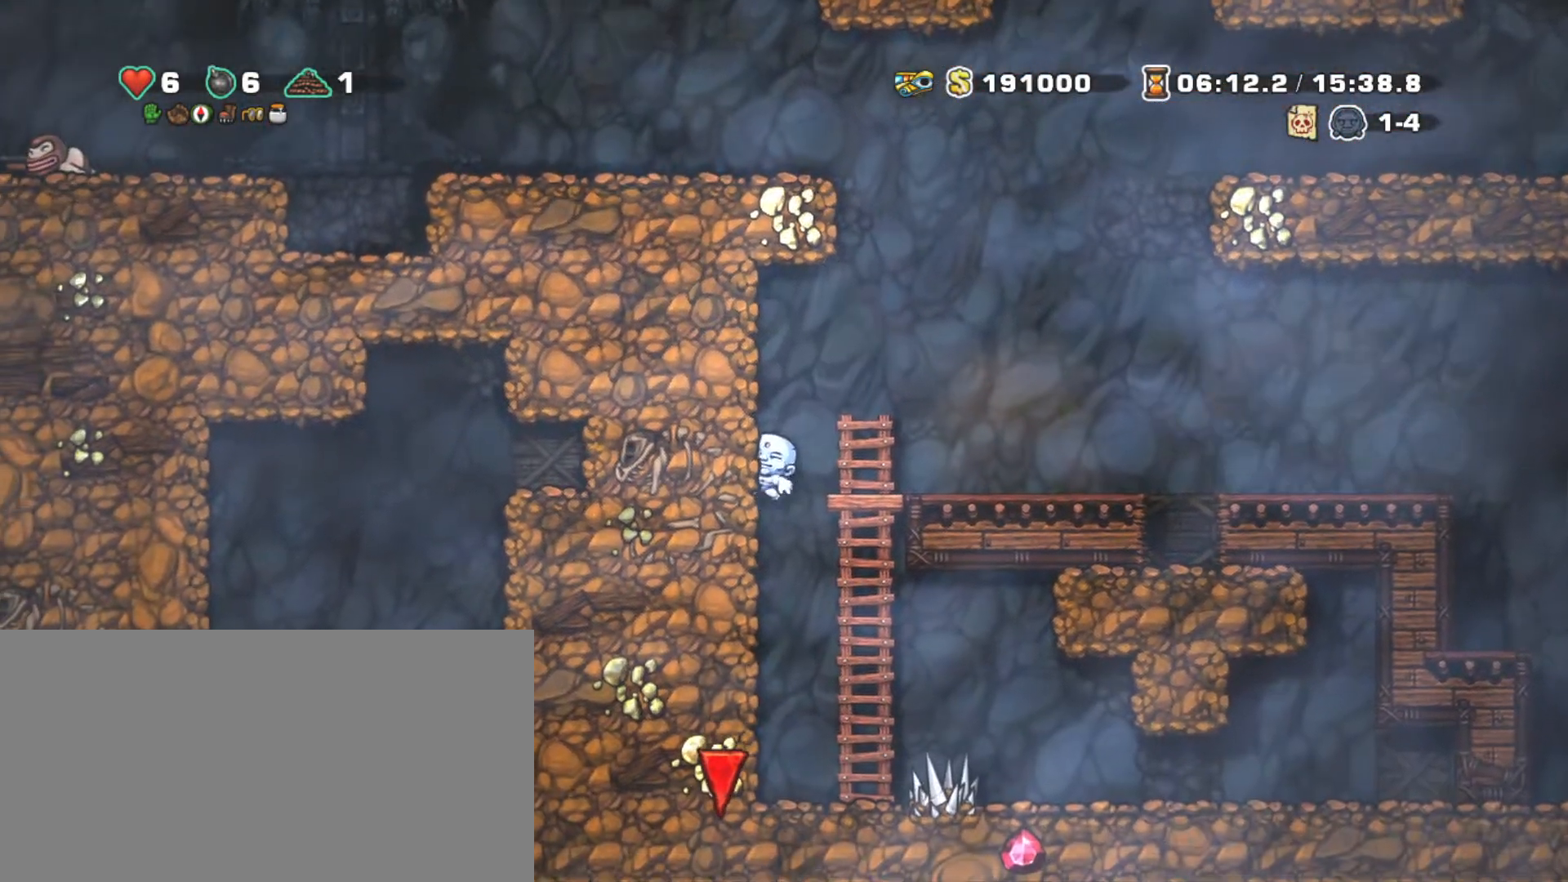
{"keys": ["right", "shift", "z"], "events": [[117, "z", "up"], [267, "right", "down"], [317, "left", "up"], [317, "z", "down"]]}
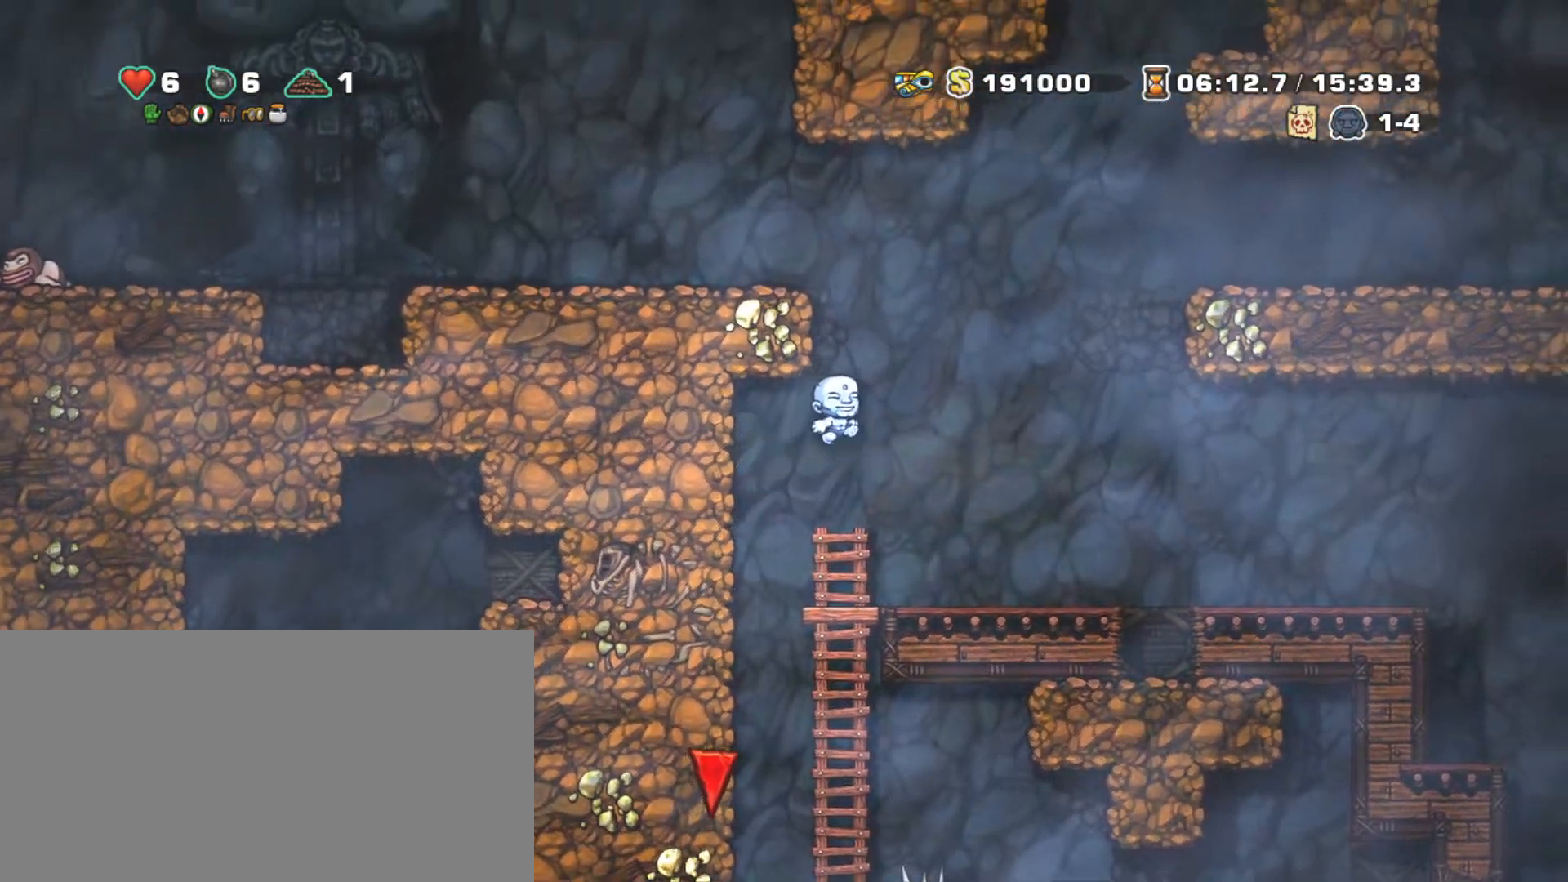
{"keys": ["right", "shift", "z"], "events": [[33, "left", "down"], [83, "right", "up"], [133, "z", "up"], [367, "right", "down"], [417, "z", "down"], [467, "left", "up"]]}
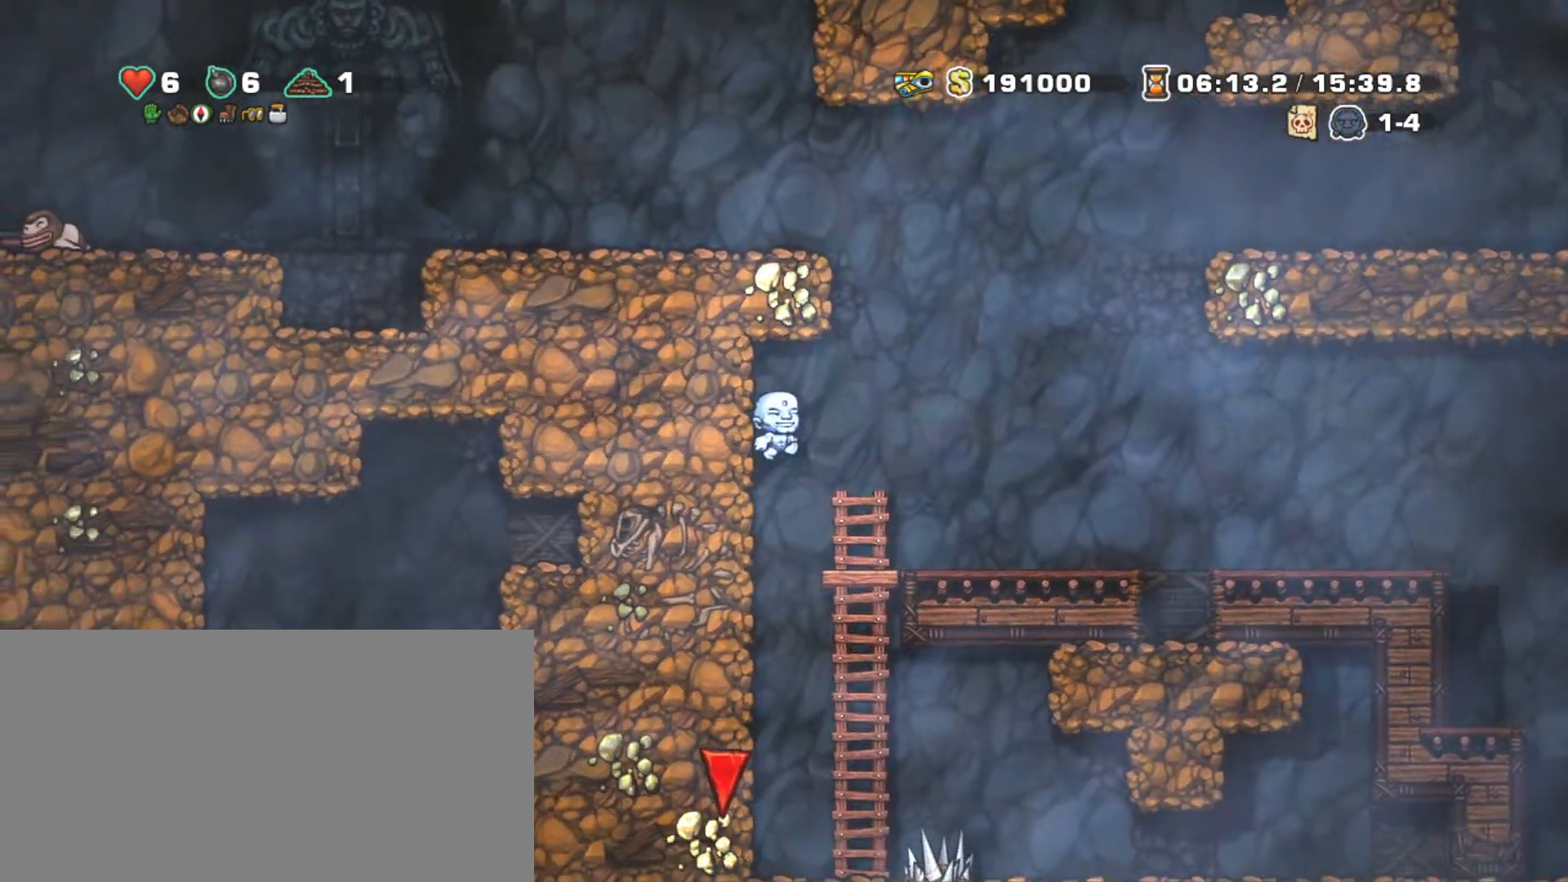
{"keys": ["left", "shift"], "events": [[200, "left", "down"], [250, "right", "up"], [283, "z", "up"]]}
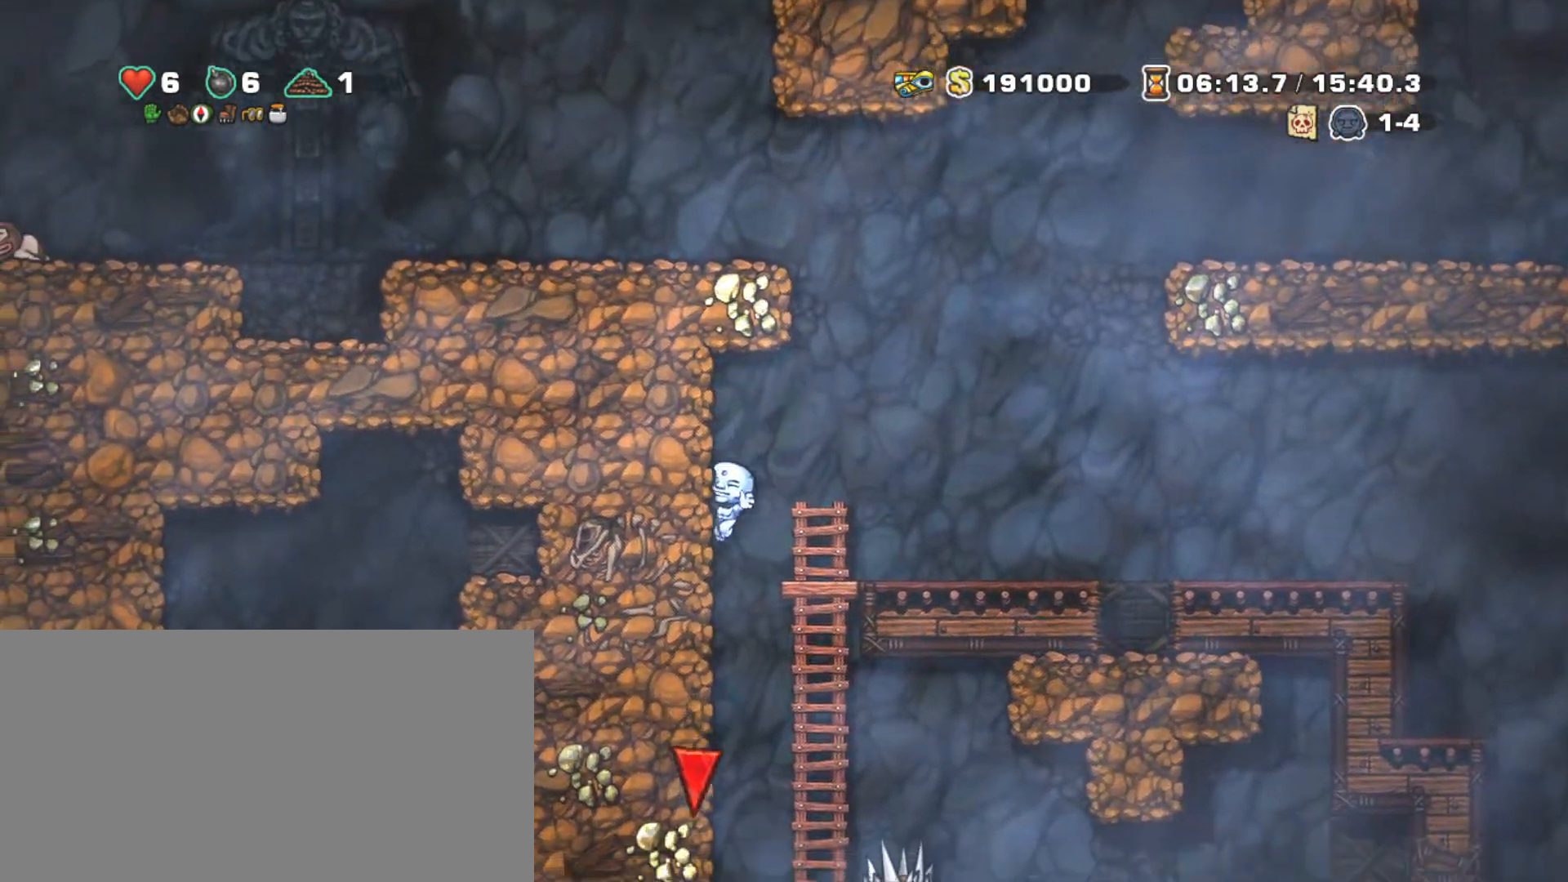
{"keys": ["left", "shift"], "events": [[83, "z", "down"], [133, "right", "down"], [167, "left", "up"], [367, "left", "down"], [450, "right", "up"], [450, "z", "up"]]}
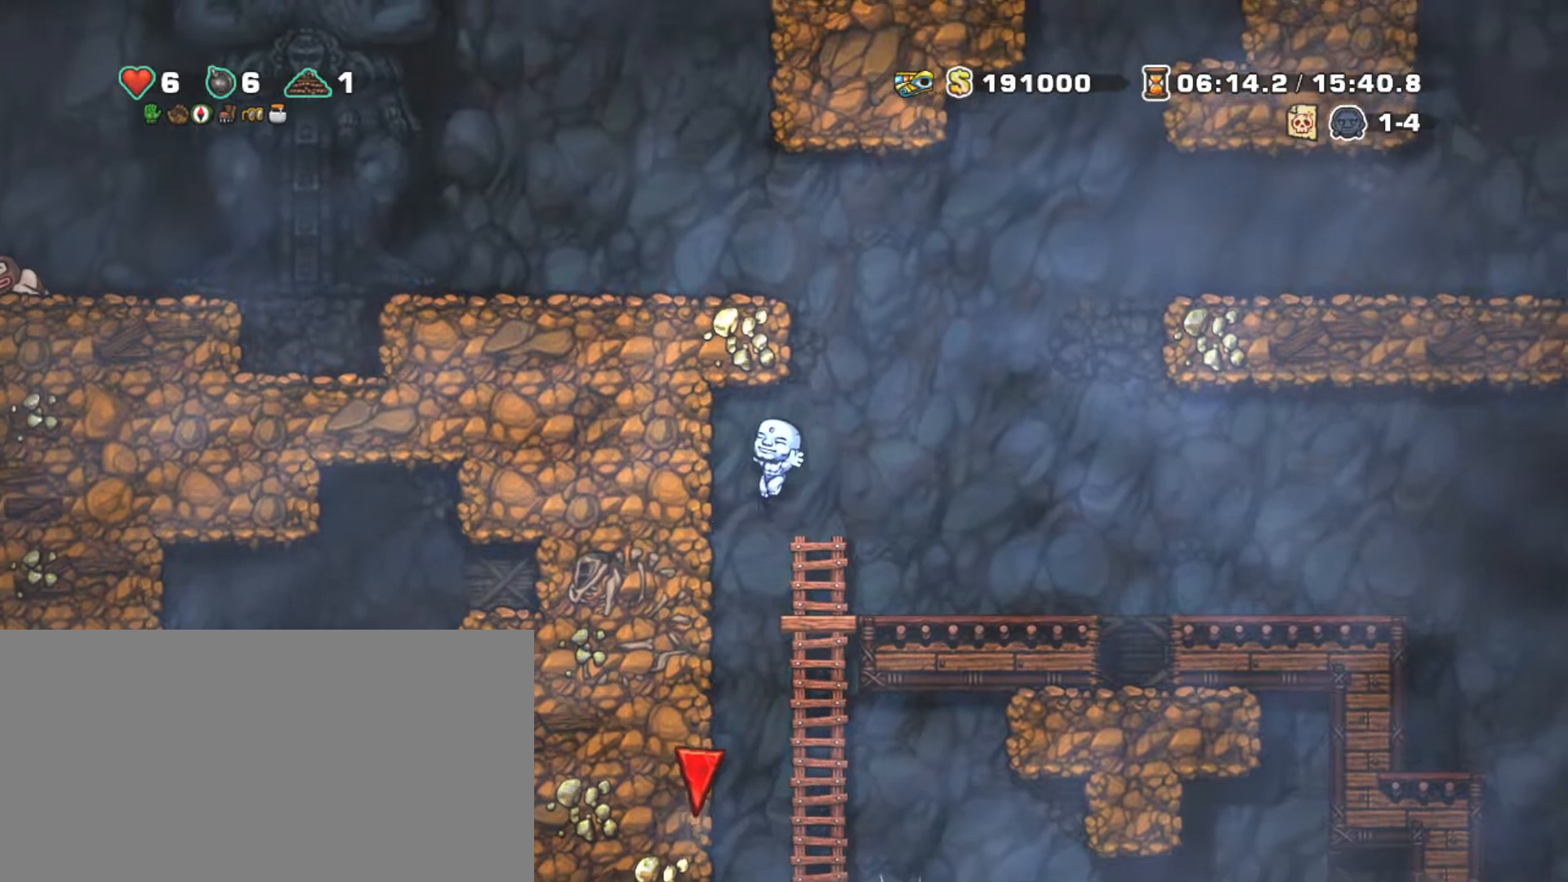
{"keys": ["left", "shift", "z"], "events": [[183, "right", "down"], [183, "z", "down"], [233, "left", "up"], [417, "left", "down"], [467, "right", "up"]]}
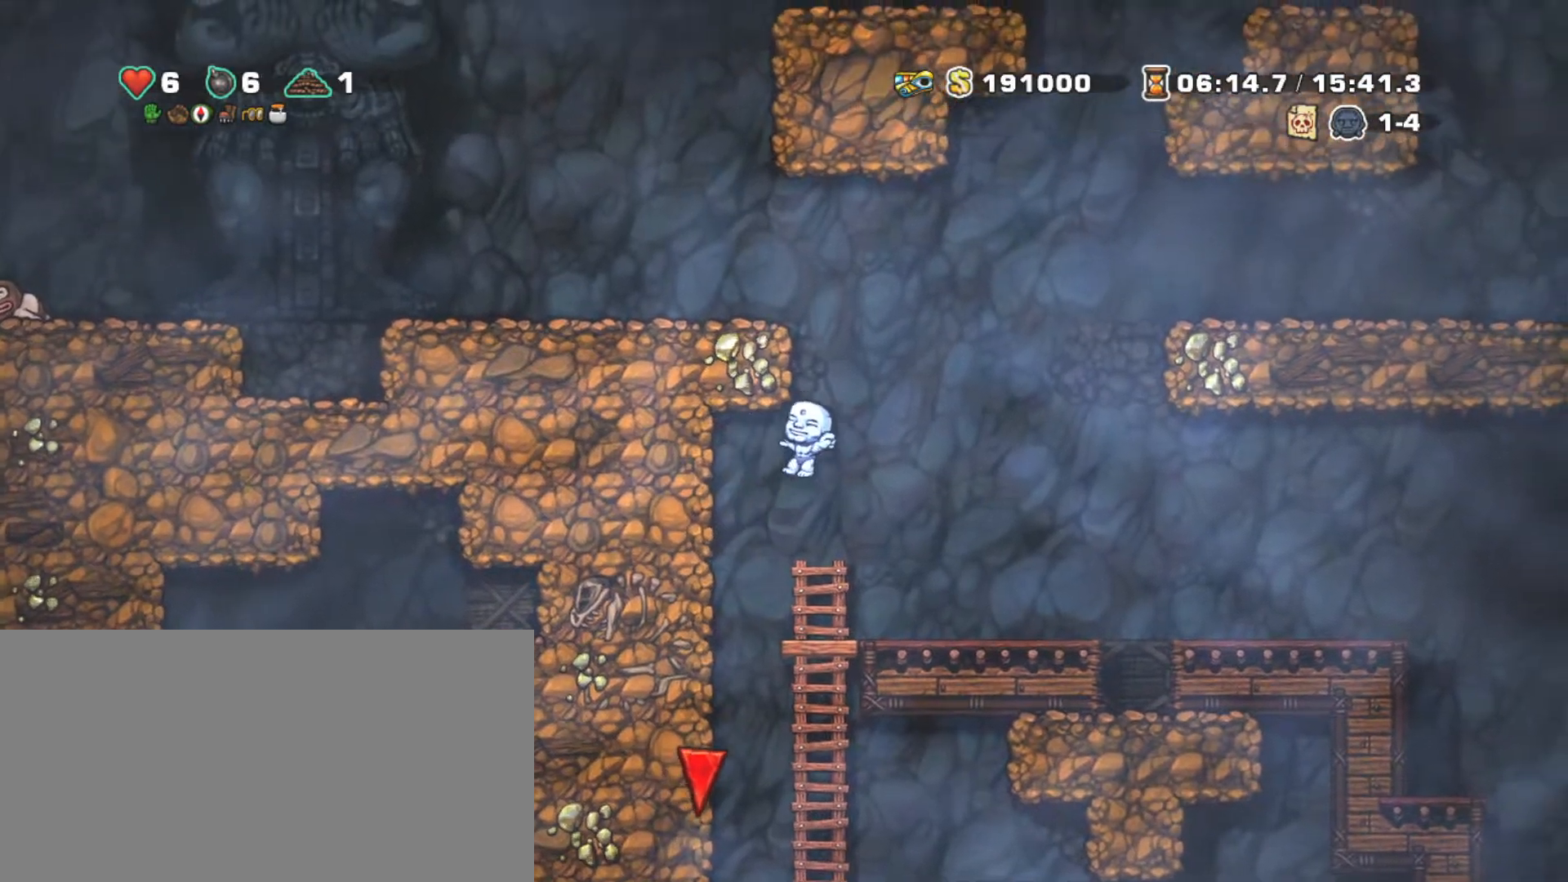
{"keys": ["left", "right", "shift", "z"], "events": [[67, "z", "up"], [200, "right", "down"], [250, "z", "down"], [300, "left", "up"], [483, "left", "down"]]}
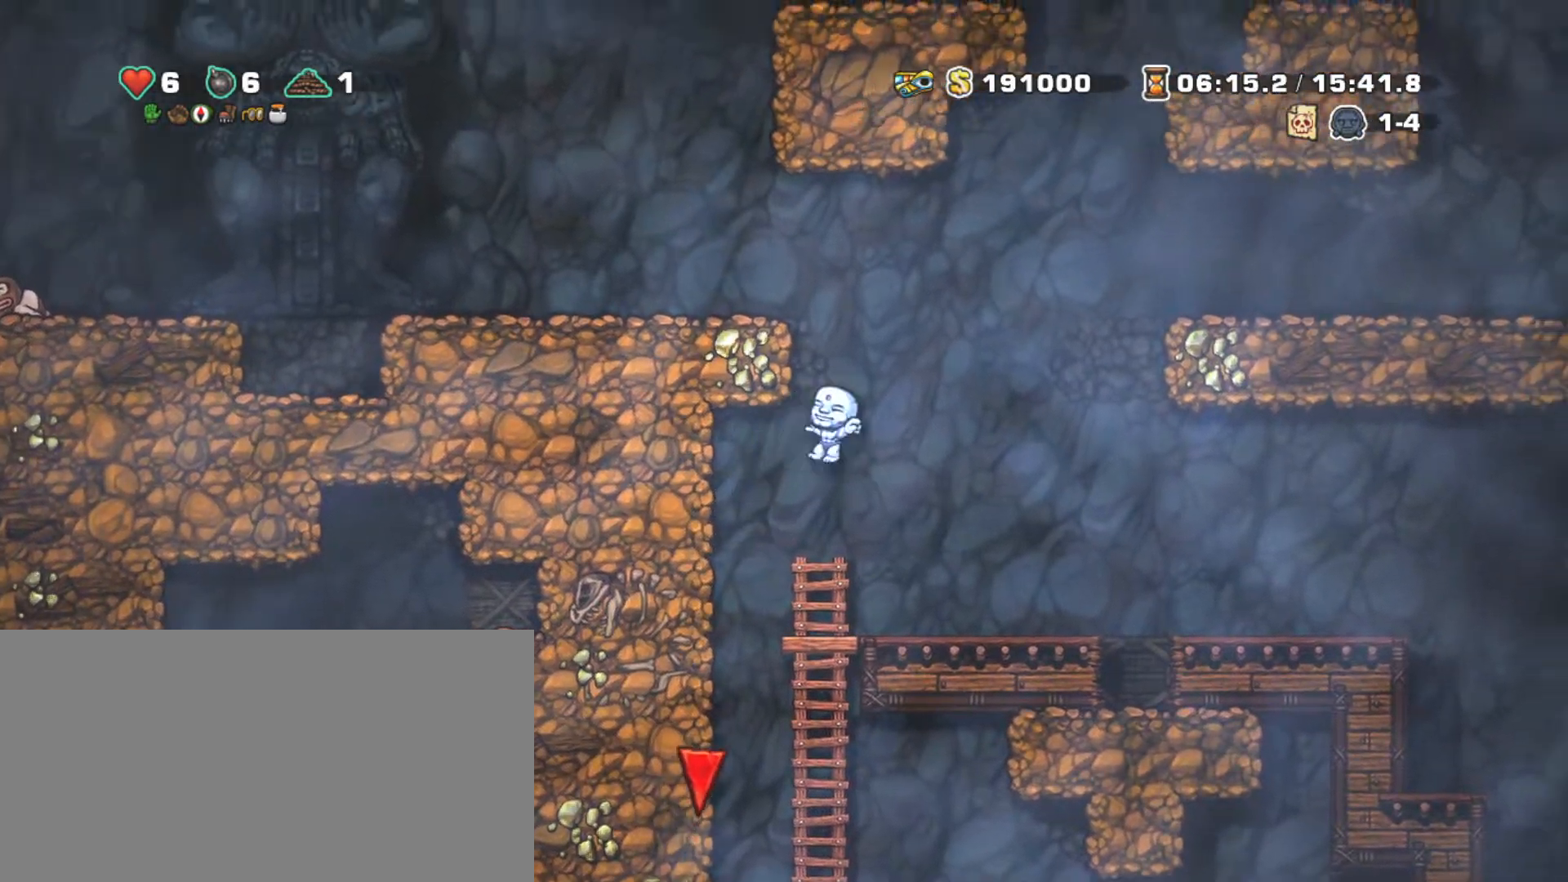
{"keys": ["right", "shift", "z"], "events": [[33, "right", "up"], [133, "z", "up"], [300, "right", "down"], [350, "left", "up"], [350, "z", "down"]]}
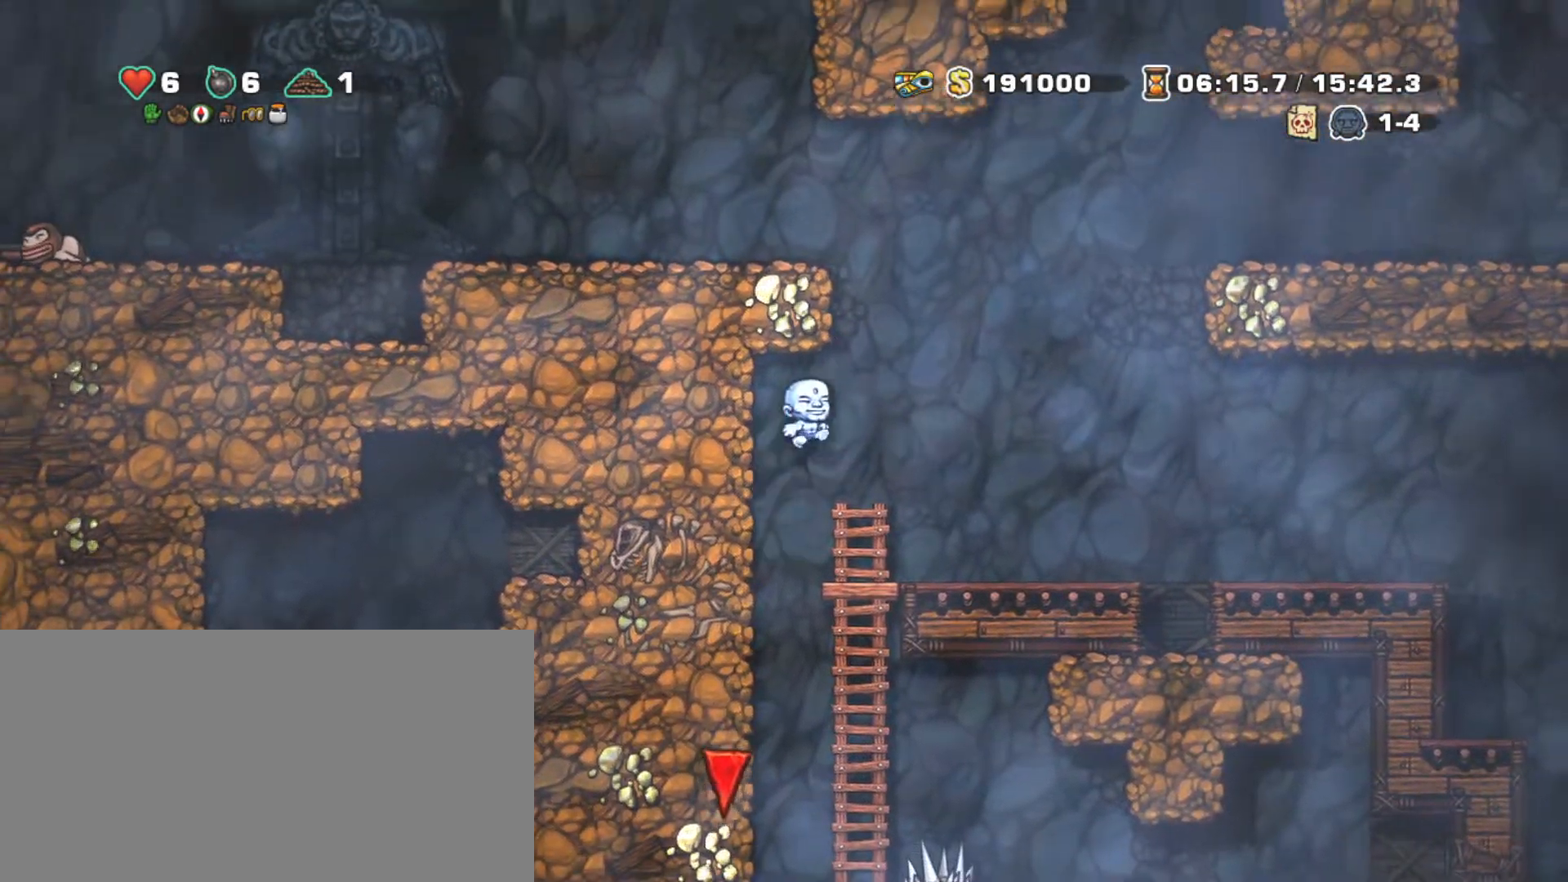
{"keys": ["right", "shift", "z"], "events": [[50, "left", "down"], [133, "right", "up"], [133, "z", "up"], [383, "left", "up"], [383, "right", "down"], [417, "z", "down"]]}
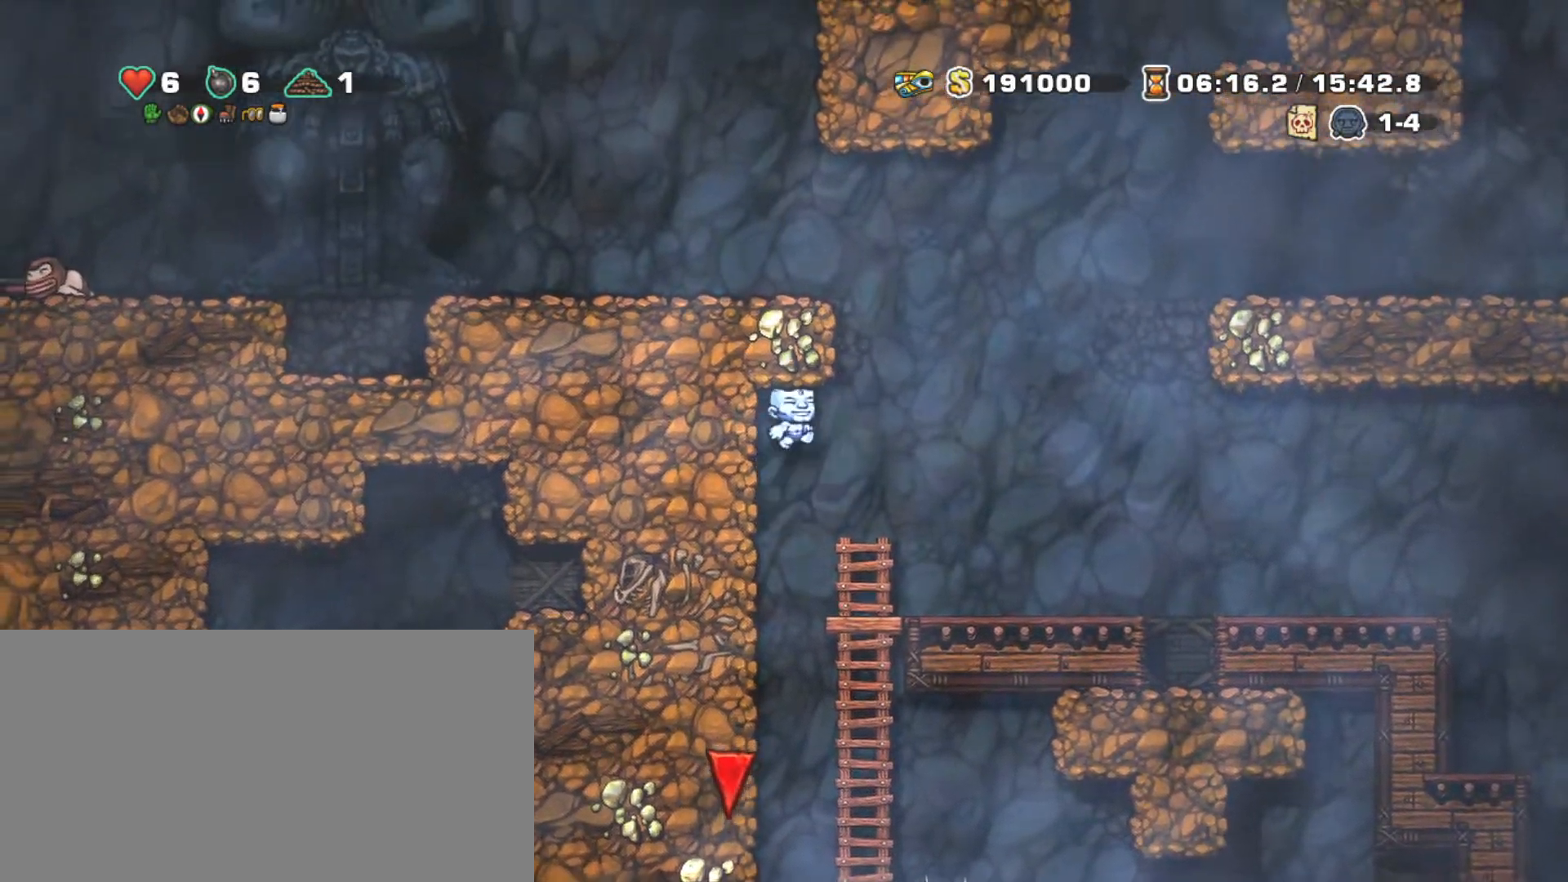
{"keys": ["left"], "events": [[17, "z", "up"], [50, "left", "down"], [100, "right", "up"], [200, "left", "up"], [250, "left", "down"], [483, "shift", "up"]]}
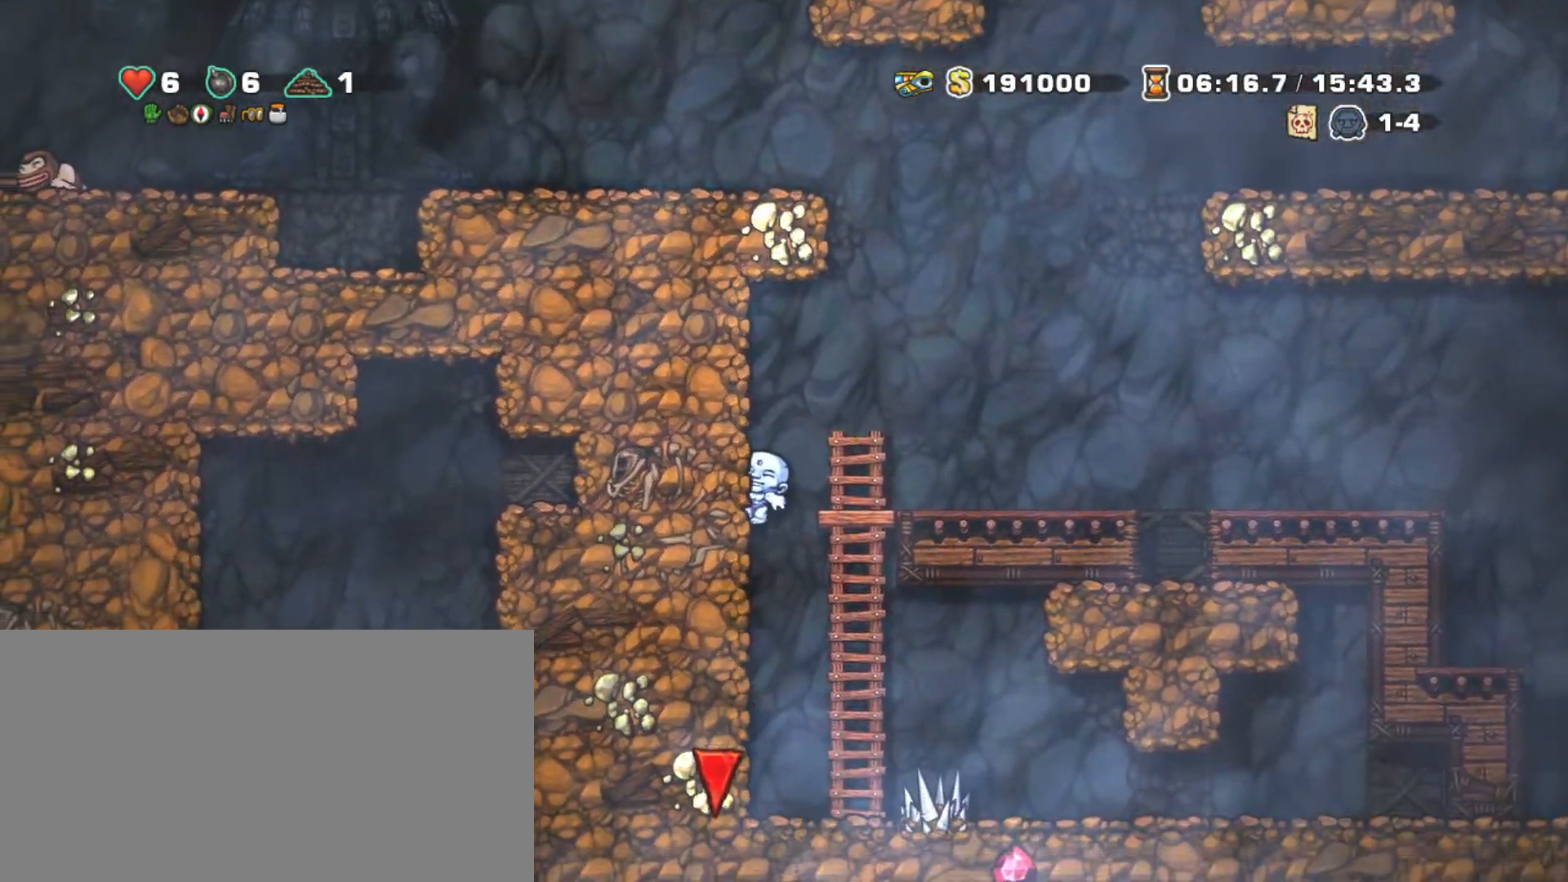
{"keys": ["left", "shift"], "events": [[217, "left", "up"], [267, "shift", "down"], [350, "z", "down"], [400, "left", "down"], [450, "z", "up"]]}